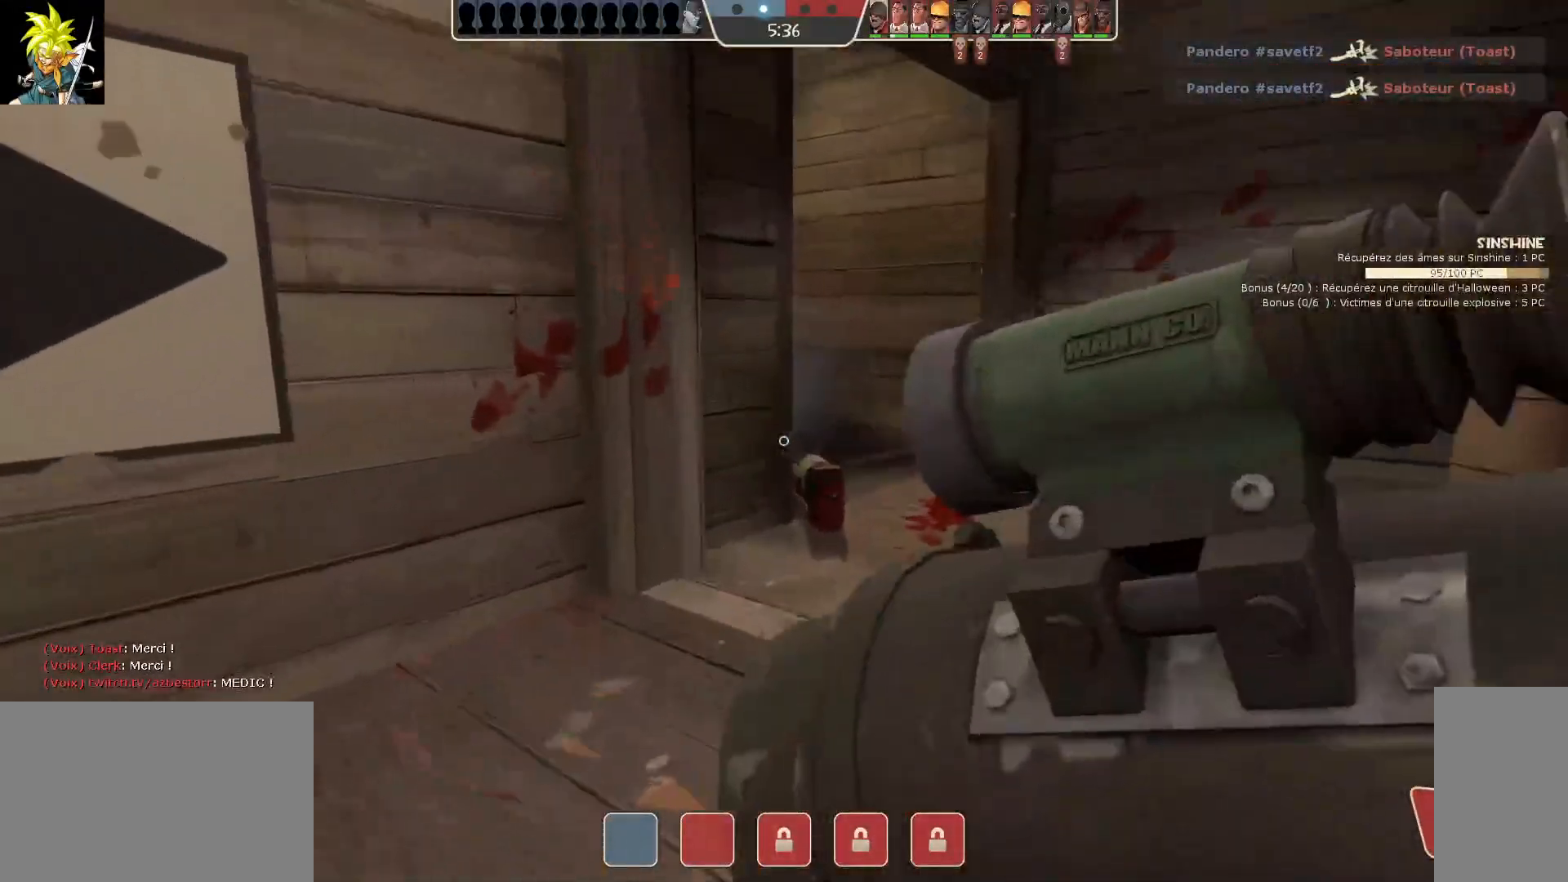
Gameplay with keyboard and mouse; each line is a JSON object with the keys and mouse buttons held at the frame after it. "events" lists presses ("down") and releases ("up") of "a", "ctrl", "d", "e", "f", "q", "r", "s", "shift", "space", "tab", "z", "mouse_left", "mouse_wheel", "mouse_right", "mouse_mb4" and "mouse_mb5" between this image and that frame as [ms after this image, input, new state], when the widget could be followed in between. "mouse_left", "mouse_wheel", "mouse_right", "mouse_mb4", "mouse_mb5" = the "left", "wheel", "right", "mb4", "mb5" buttons of the "mouse" list. No other keys are recorded. "wheel" means that the mouse wheel is clicked or scrolled. Mouse movement is not recorded.
{"keys": [], "mouse": ["left"], "events": [[17, "mouse_left", "up"], [183, "d", "up"], [183, "mouse_left", "down"], [350, "mouse_left", "up"], [467, "mouse_left", "down"]]}
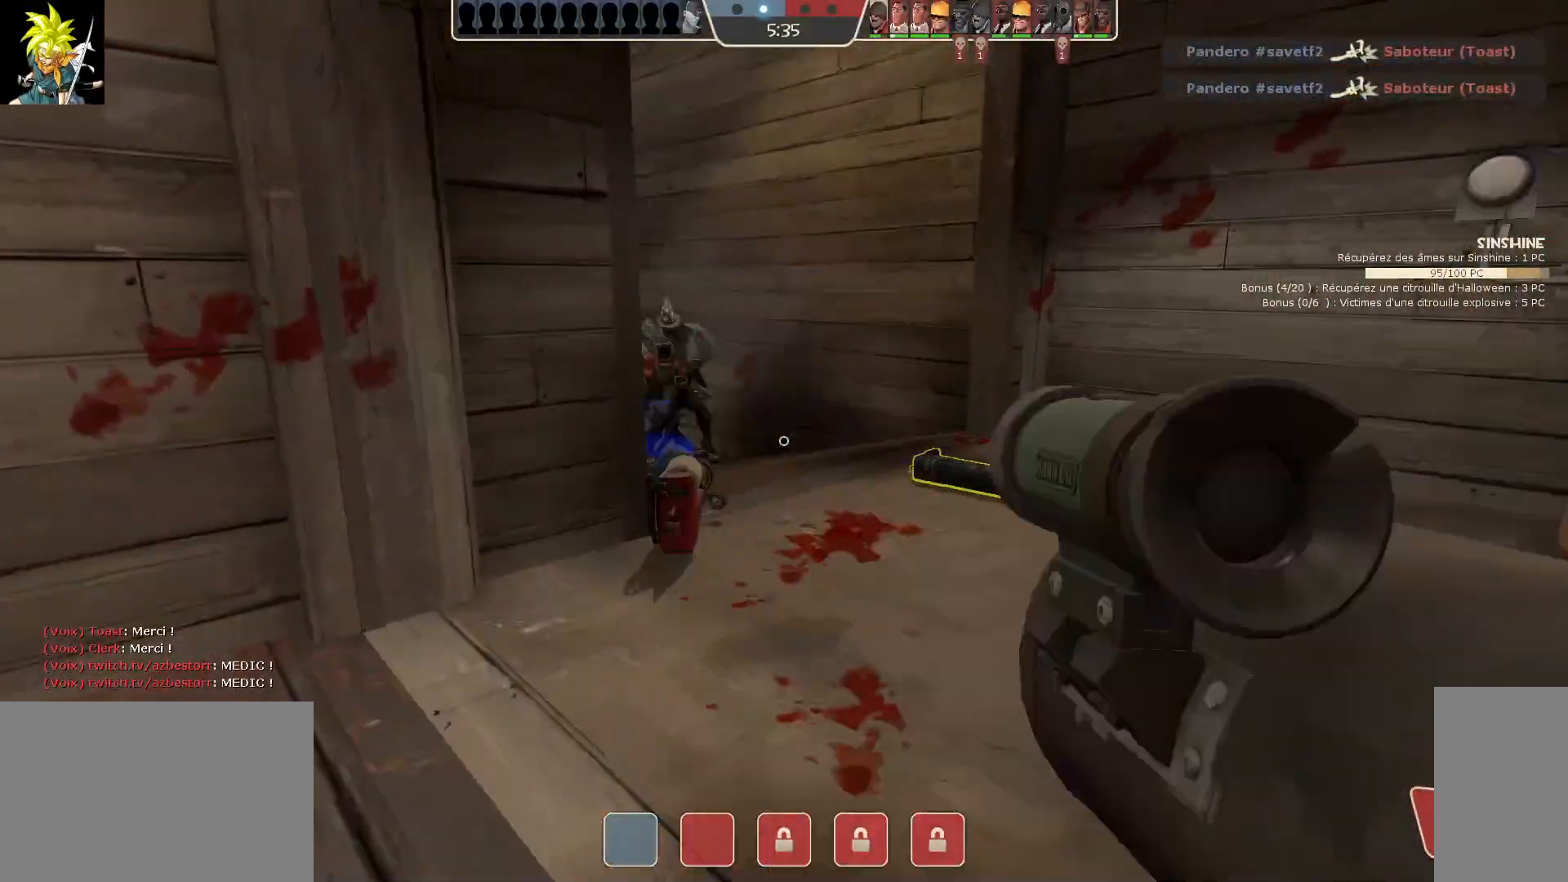
{"keys": ["s"], "mouse": ["left"], "events": [[33, "s", "down"], [133, "mouse_left", "up"], [183, "mouse_left", "down"], [400, "a", "down"], [500, "a", "up"]]}
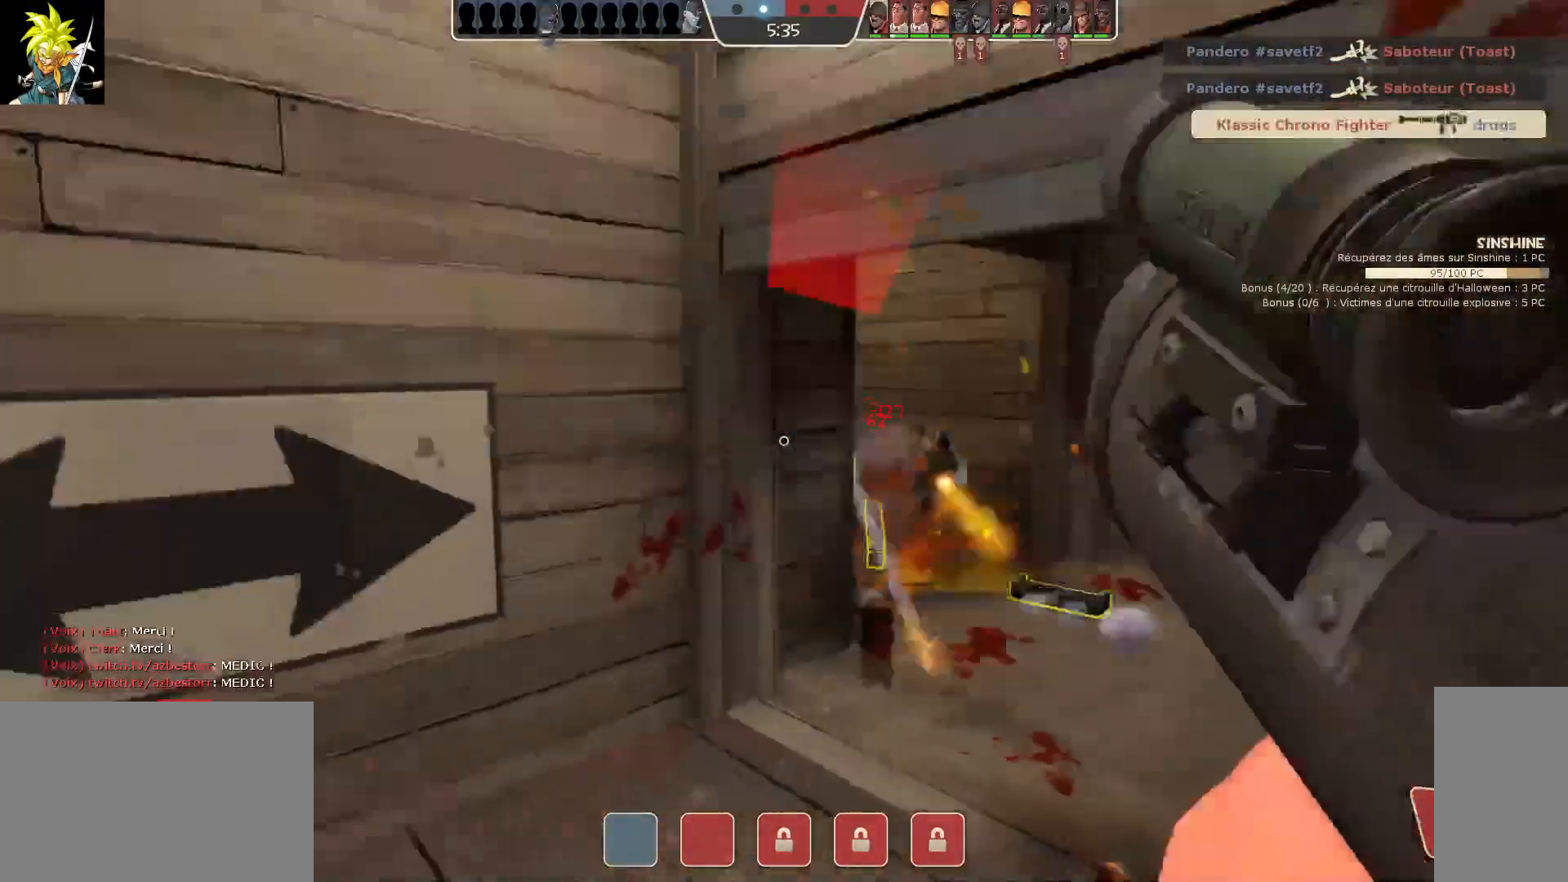
{"keys": ["d", "s"], "mouse": ["left"]}
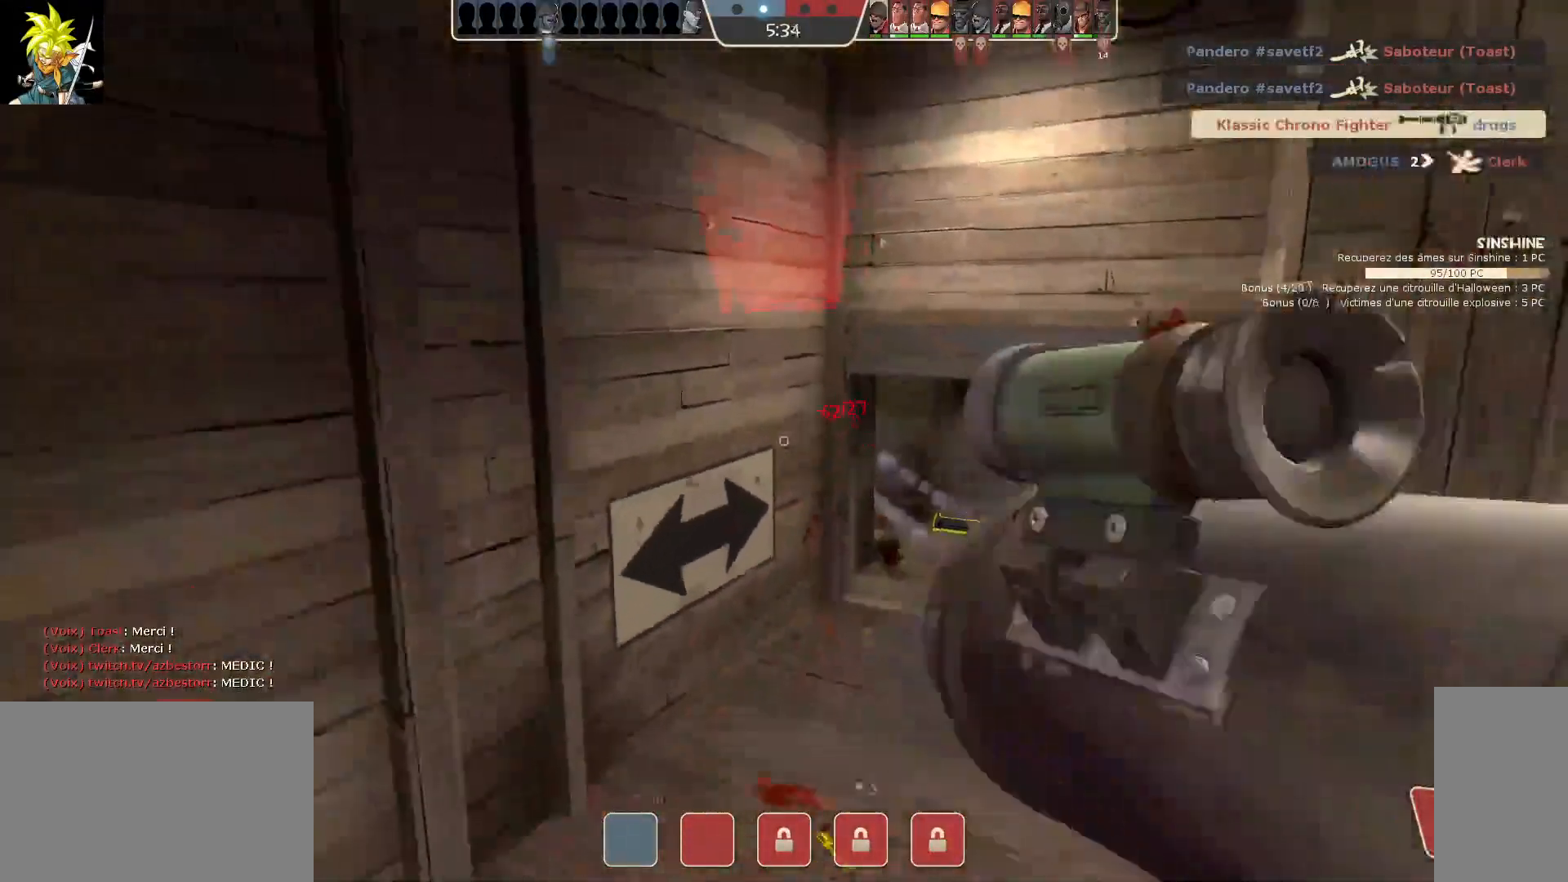
{"keys": [], "mouse": ["left"], "events": [[150, "mouse_left", "up"], [200, "s", "up"], [350, "mouse_left", "down"], [433, "d", "up"]]}
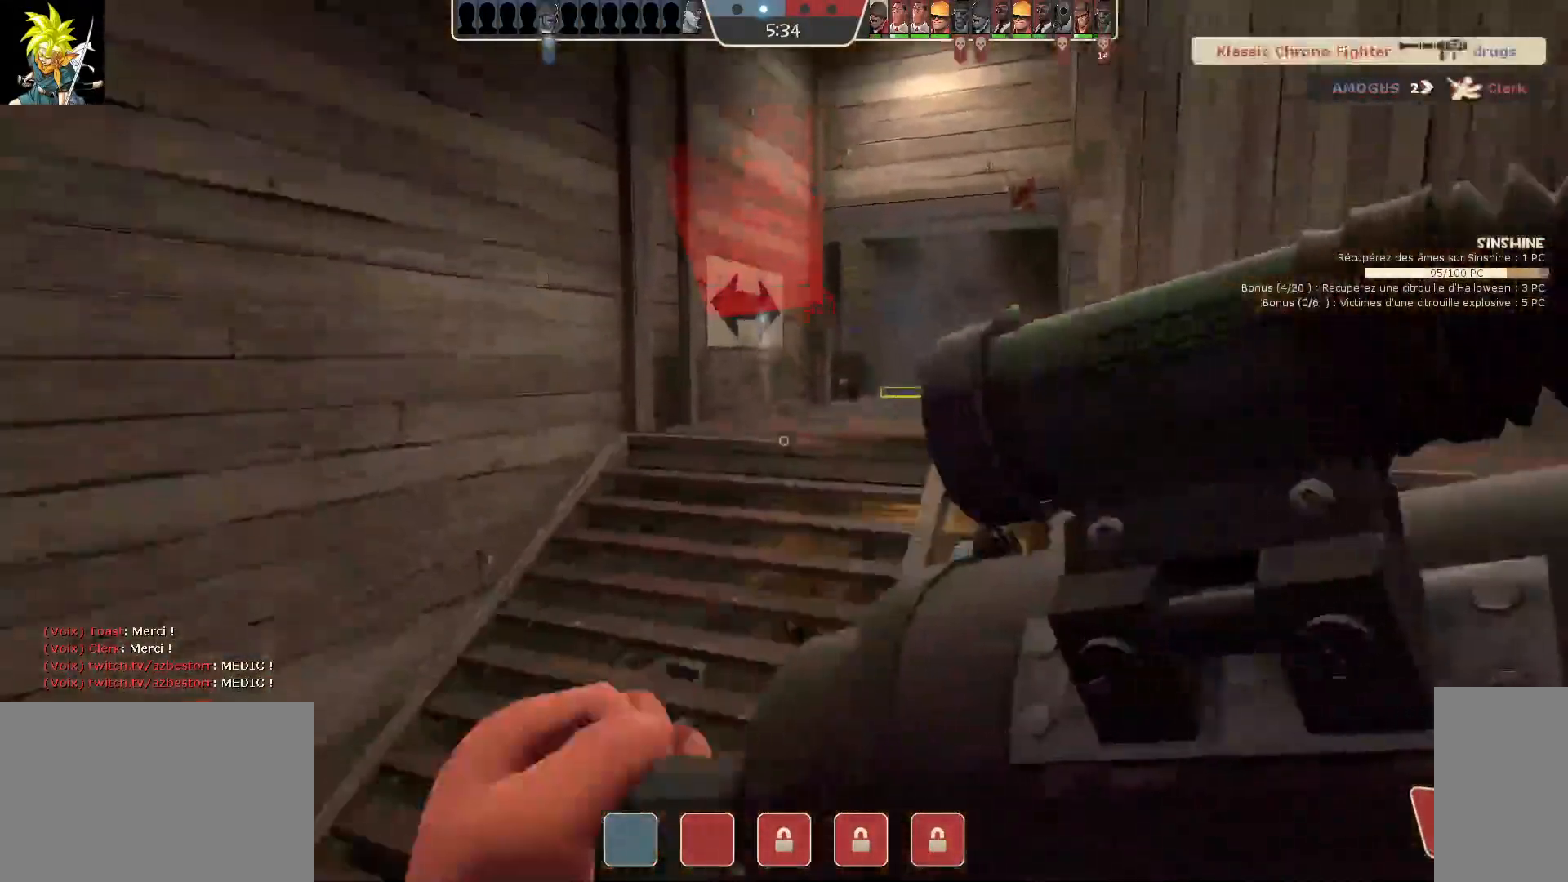
{"keys": [], "mouse": [], "events": [[33, "mouse_left", "up"]]}
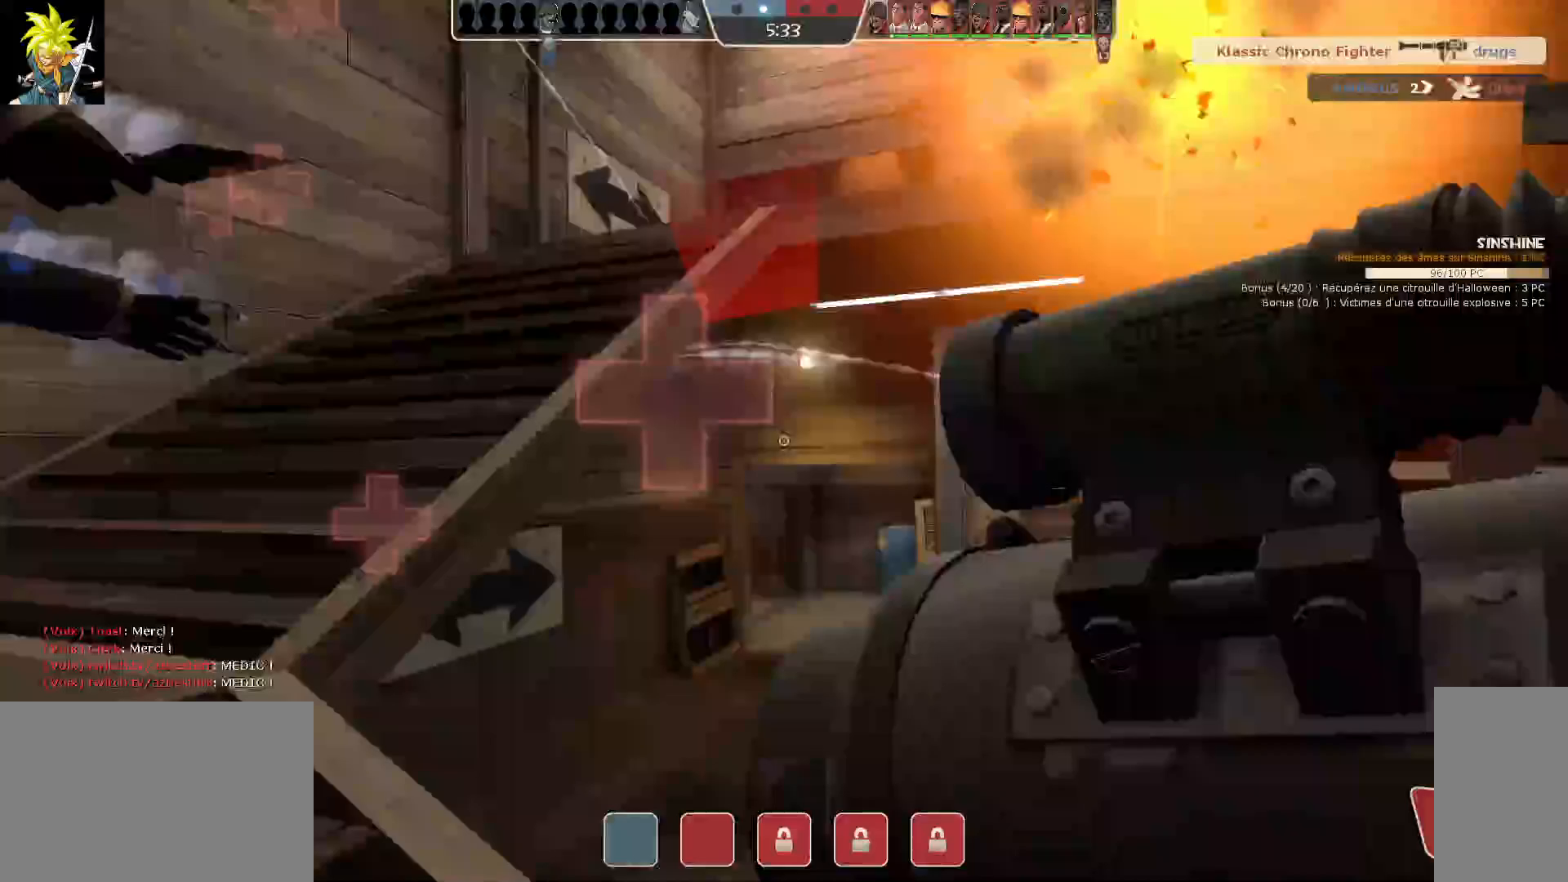
{"keys": ["s"], "mouse": ["left"], "events": [[350, "s", "down"], [500, "mouse_left", "down"]]}
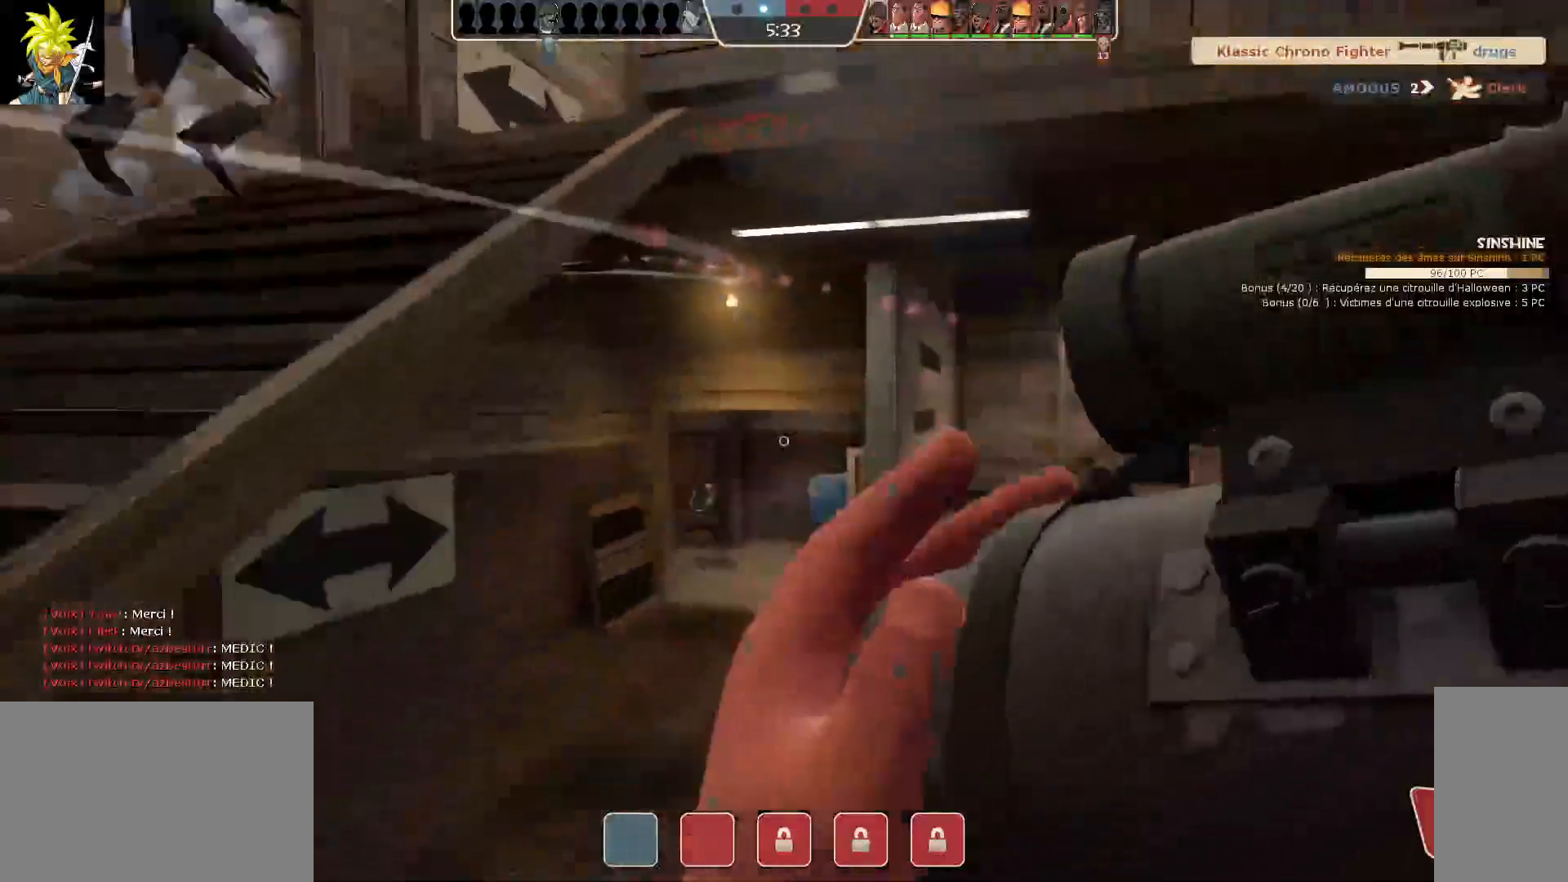
{"keys": ["s"], "mouse": ["left"], "events": [[200, "mouse_left", "up"], [383, "mouse_left", "down"]]}
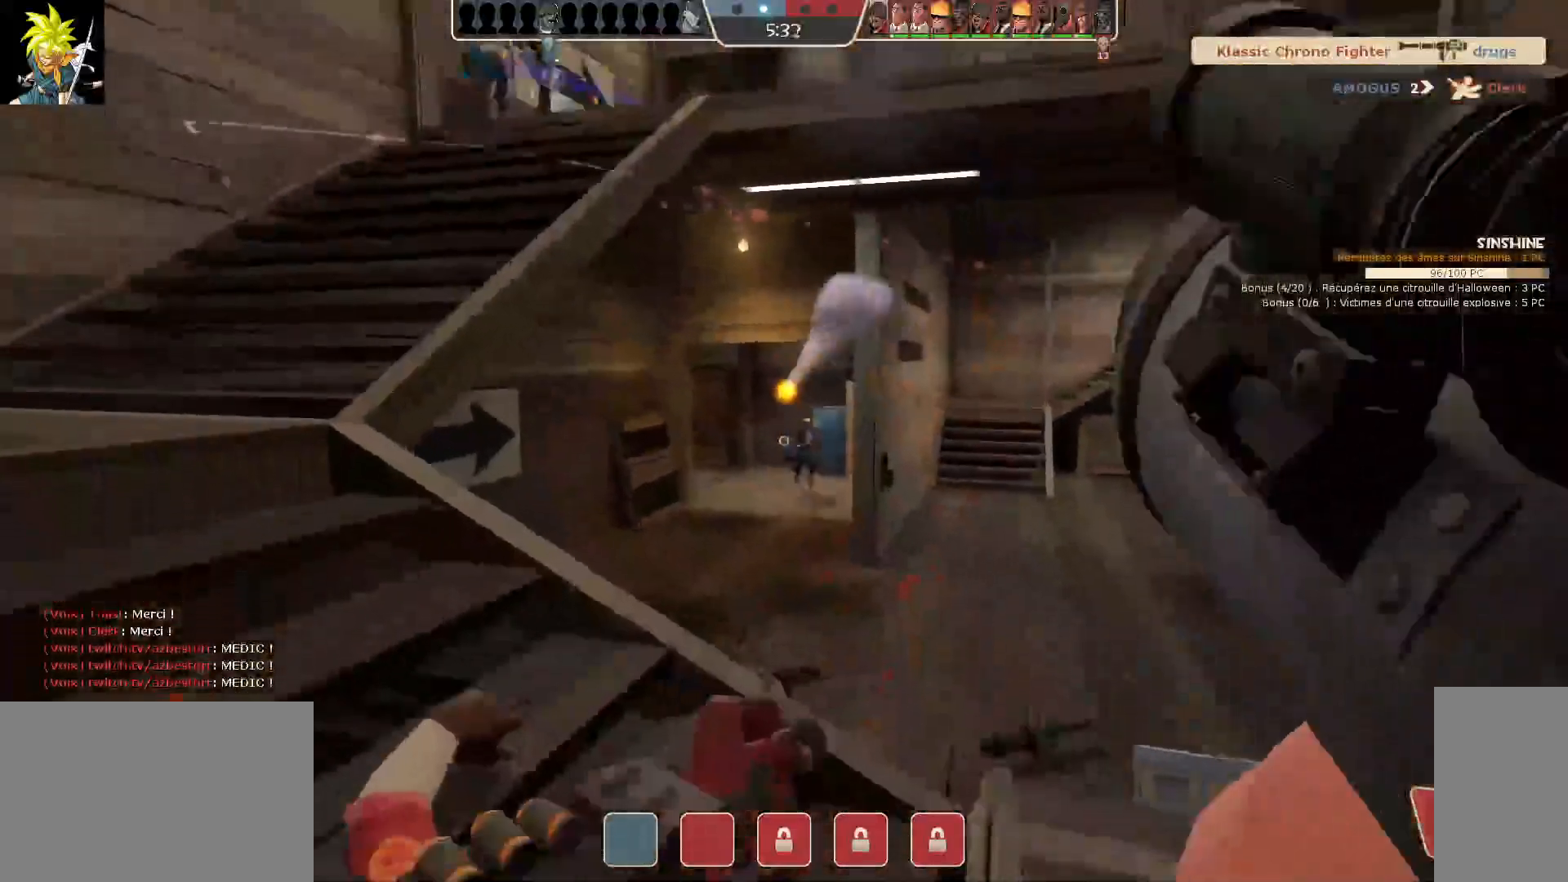
{"keys": ["d"], "mouse": ["left"], "events": [[17, "s", "up"], [67, "mouse_left", "up"], [150, "d", "down"], [183, "mouse_left", "down"], [333, "mouse_left", "up"], [433, "mouse_left", "down"]]}
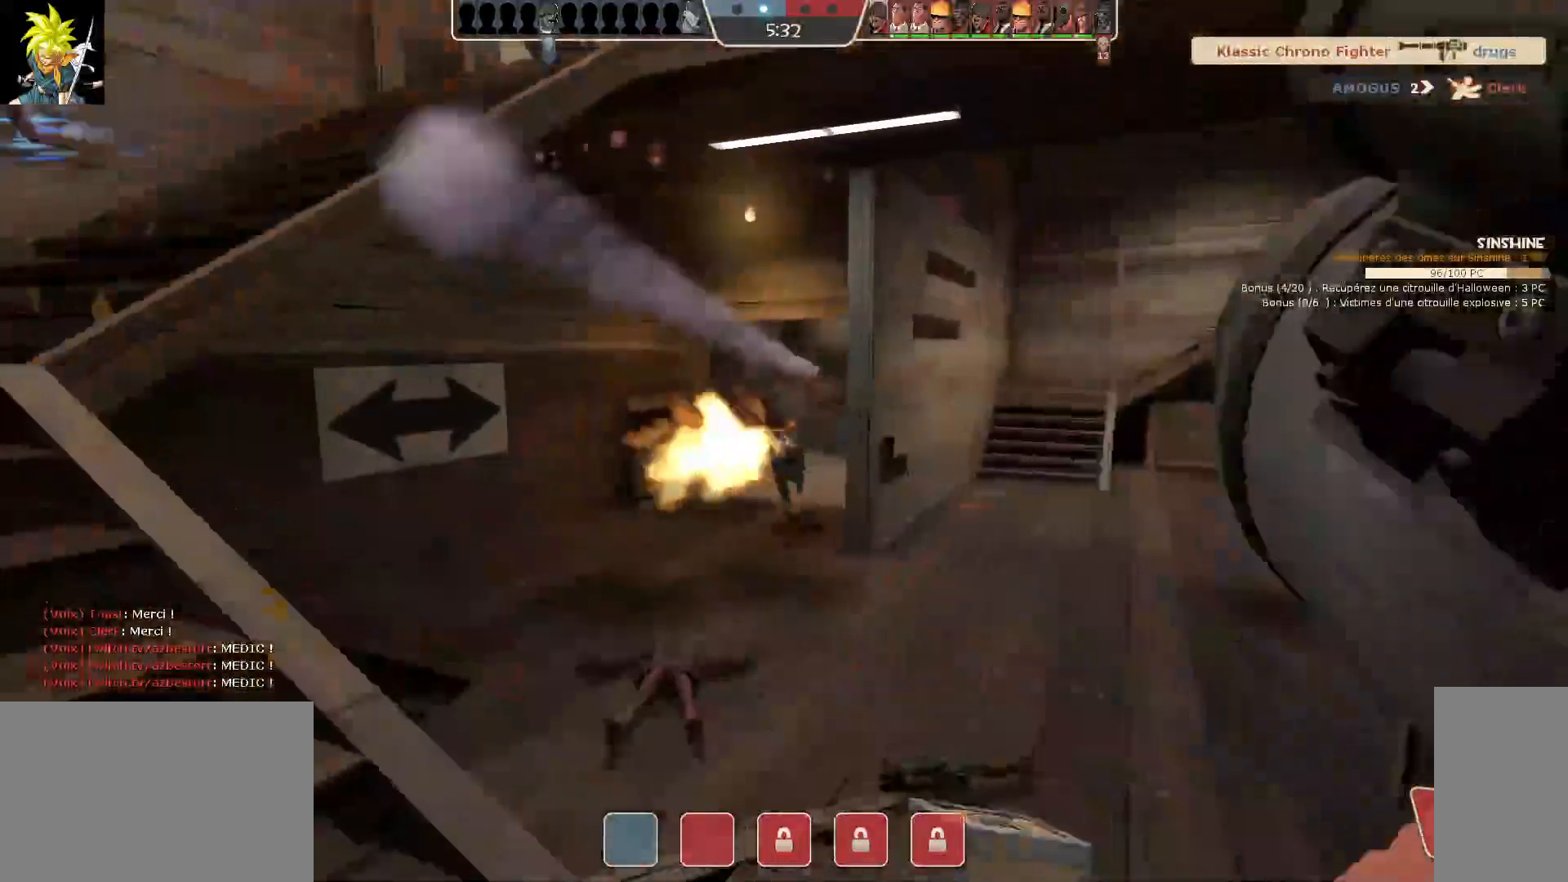
{"keys": ["d"], "mouse": ["left"], "events": [[67, "mouse_left", "up"], [150, "mouse_left", "down"], [333, "mouse_left", "up"], [417, "mouse_left", "down"]]}
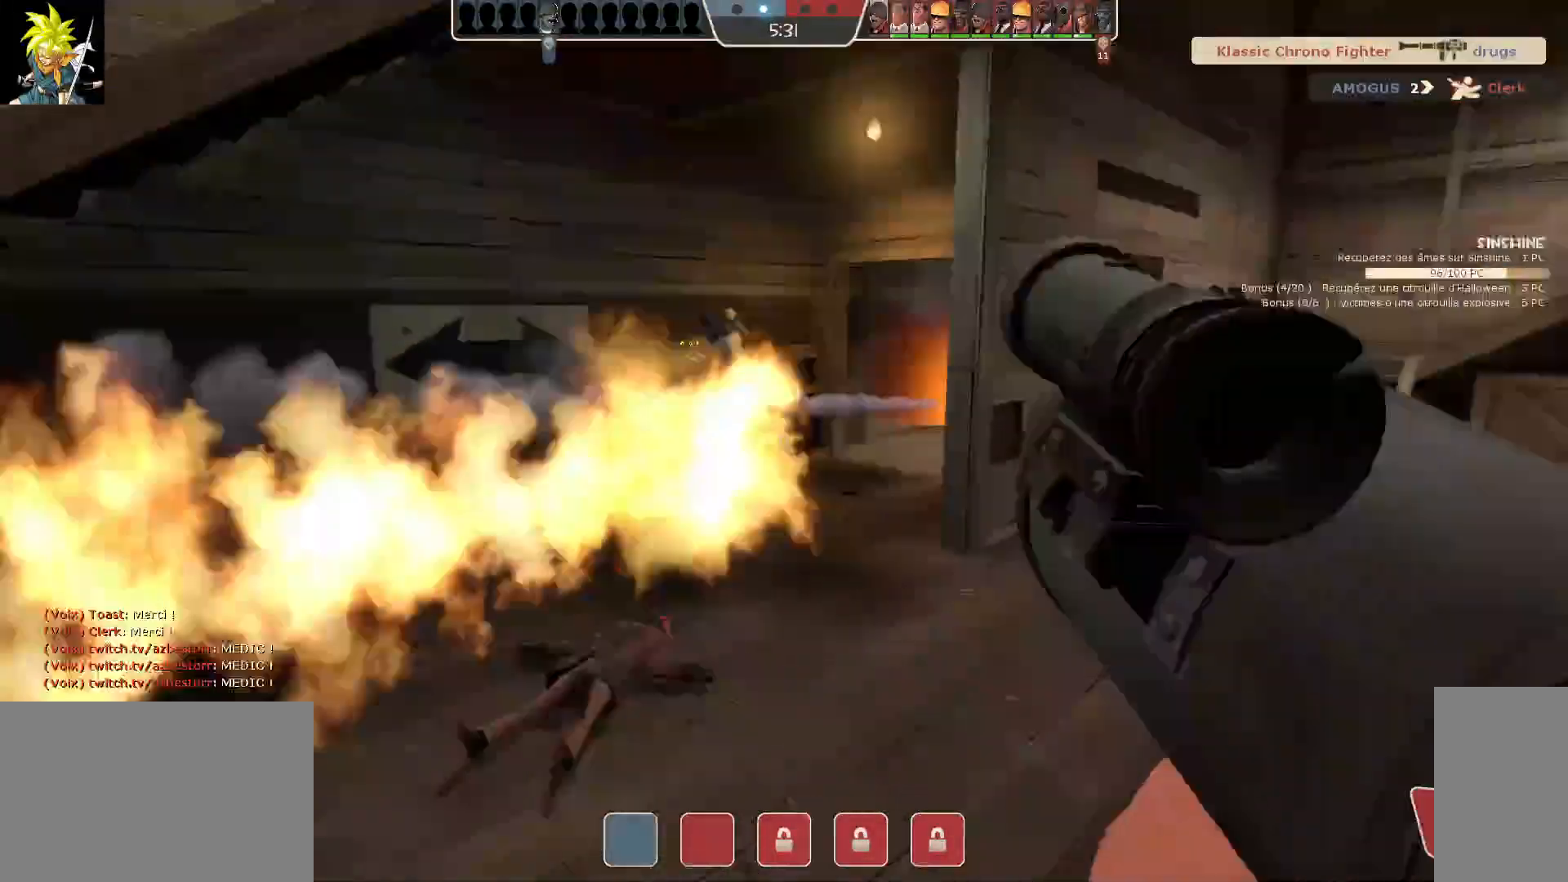
{"keys": ["d"], "mouse": ["left"], "events": [[83, "mouse_left", "up"], [183, "mouse_left", "down"], [367, "mouse_left", "up"], [467, "mouse_left", "down"]]}
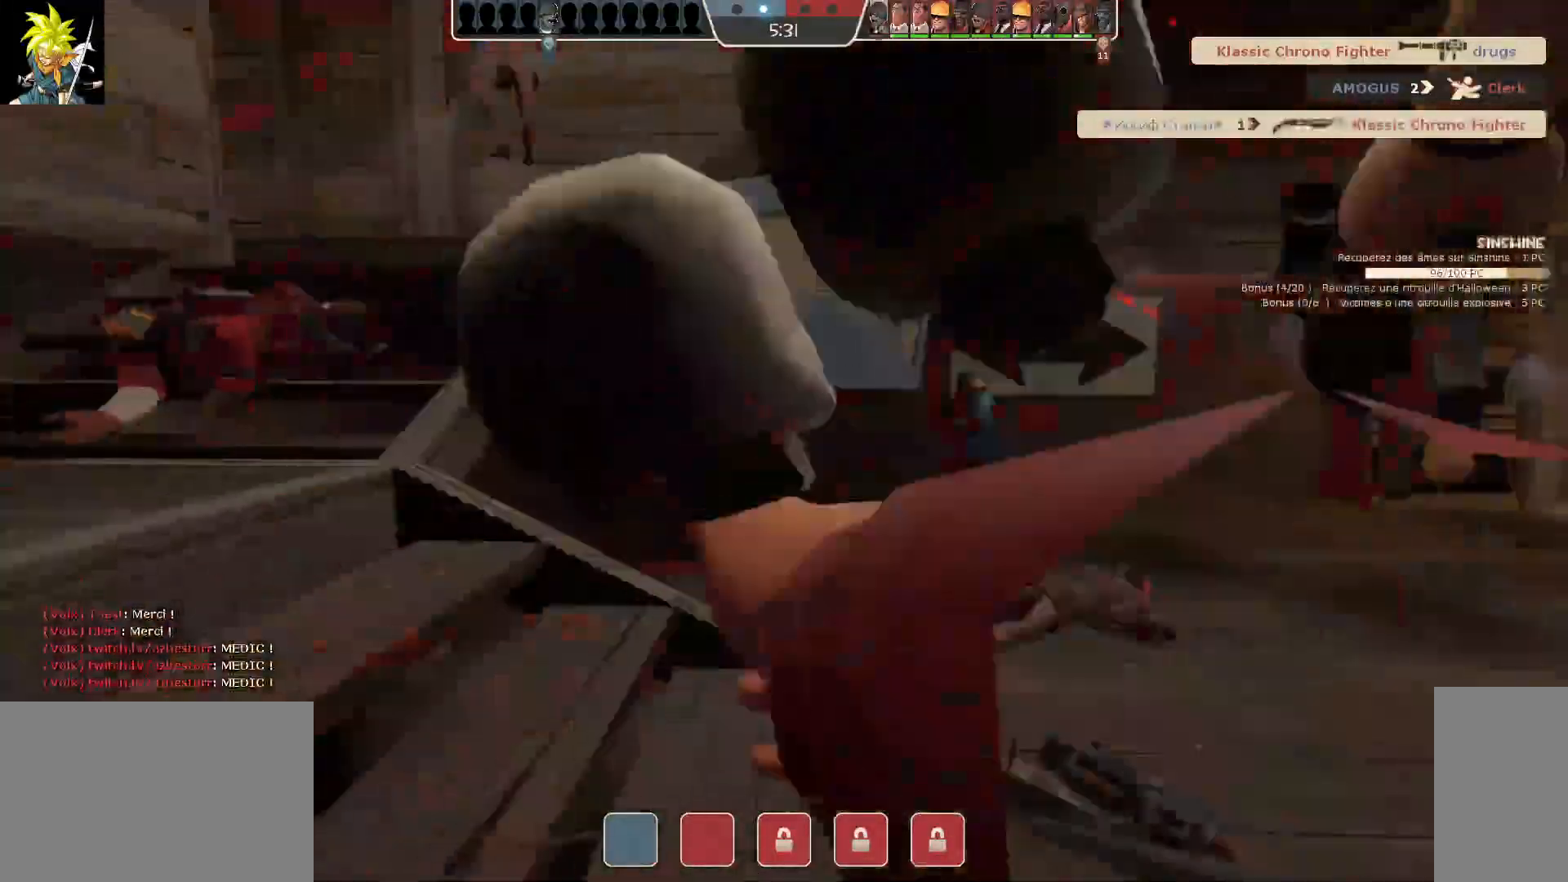
{"keys": [], "mouse": [], "events": [[150, "mouse_left", "up"], [483, "d", "up"]]}
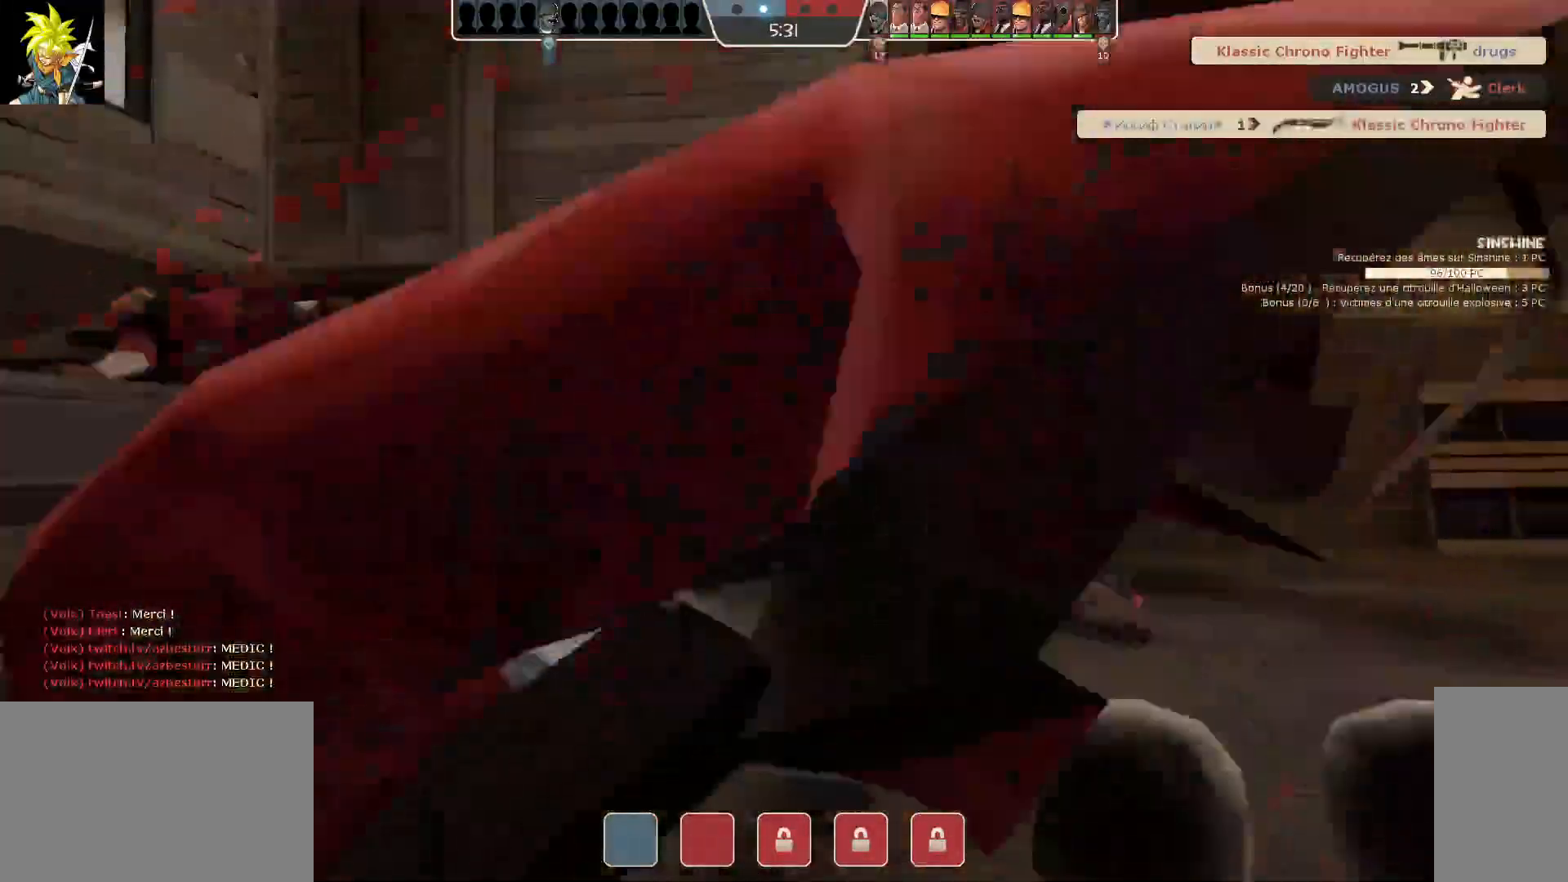
{"keys": [], "mouse": [], "events": [[233, "mouse_left", "down"], [450, "mouse_left", "up"]]}
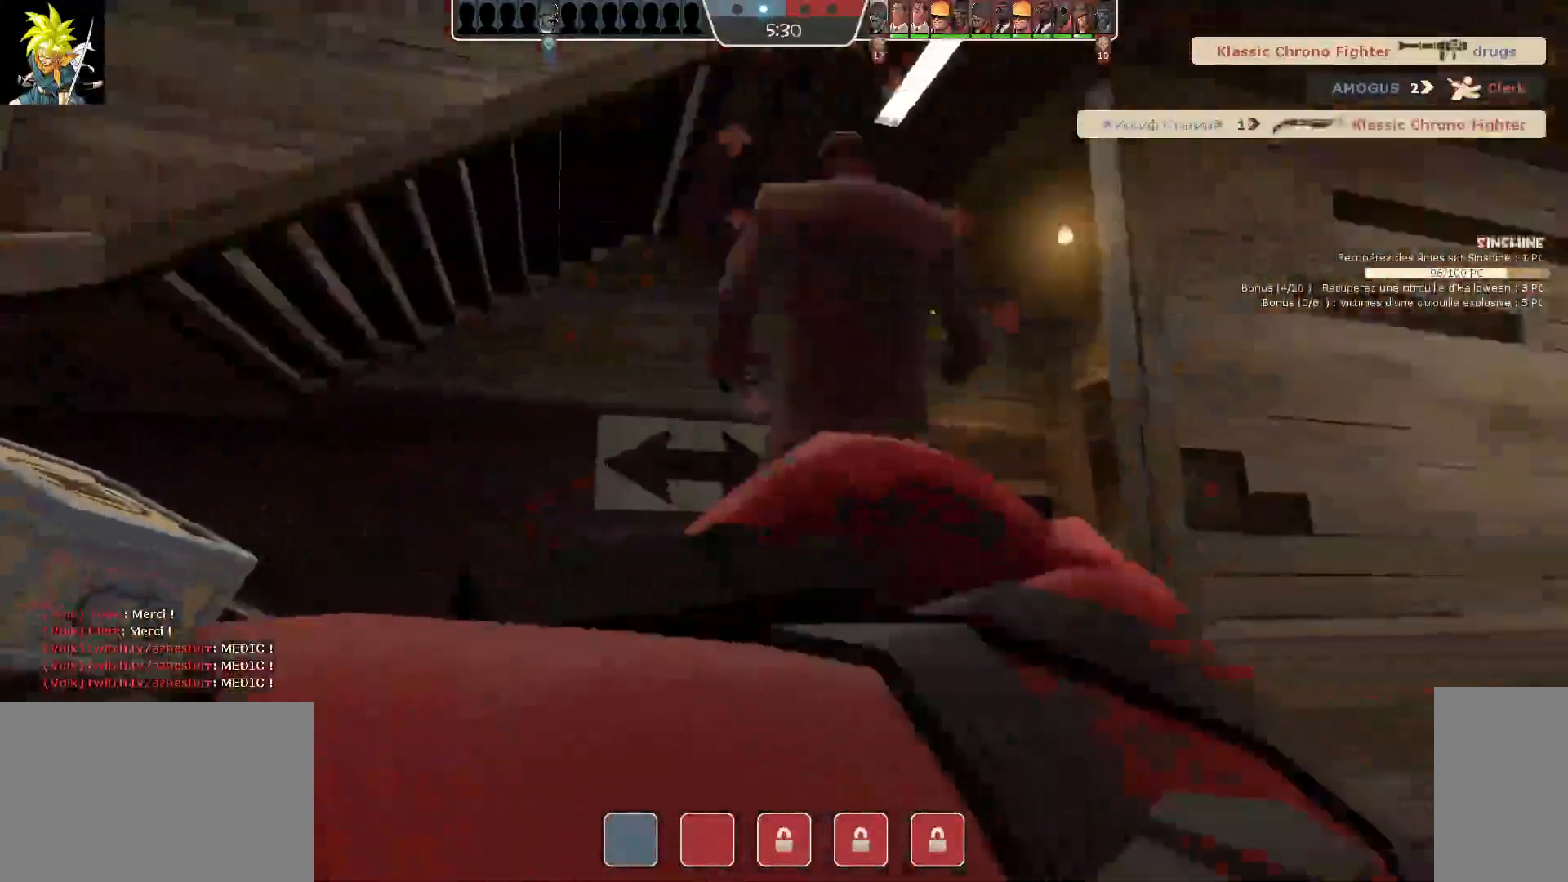
{"keys": [], "mouse": [], "events": []}
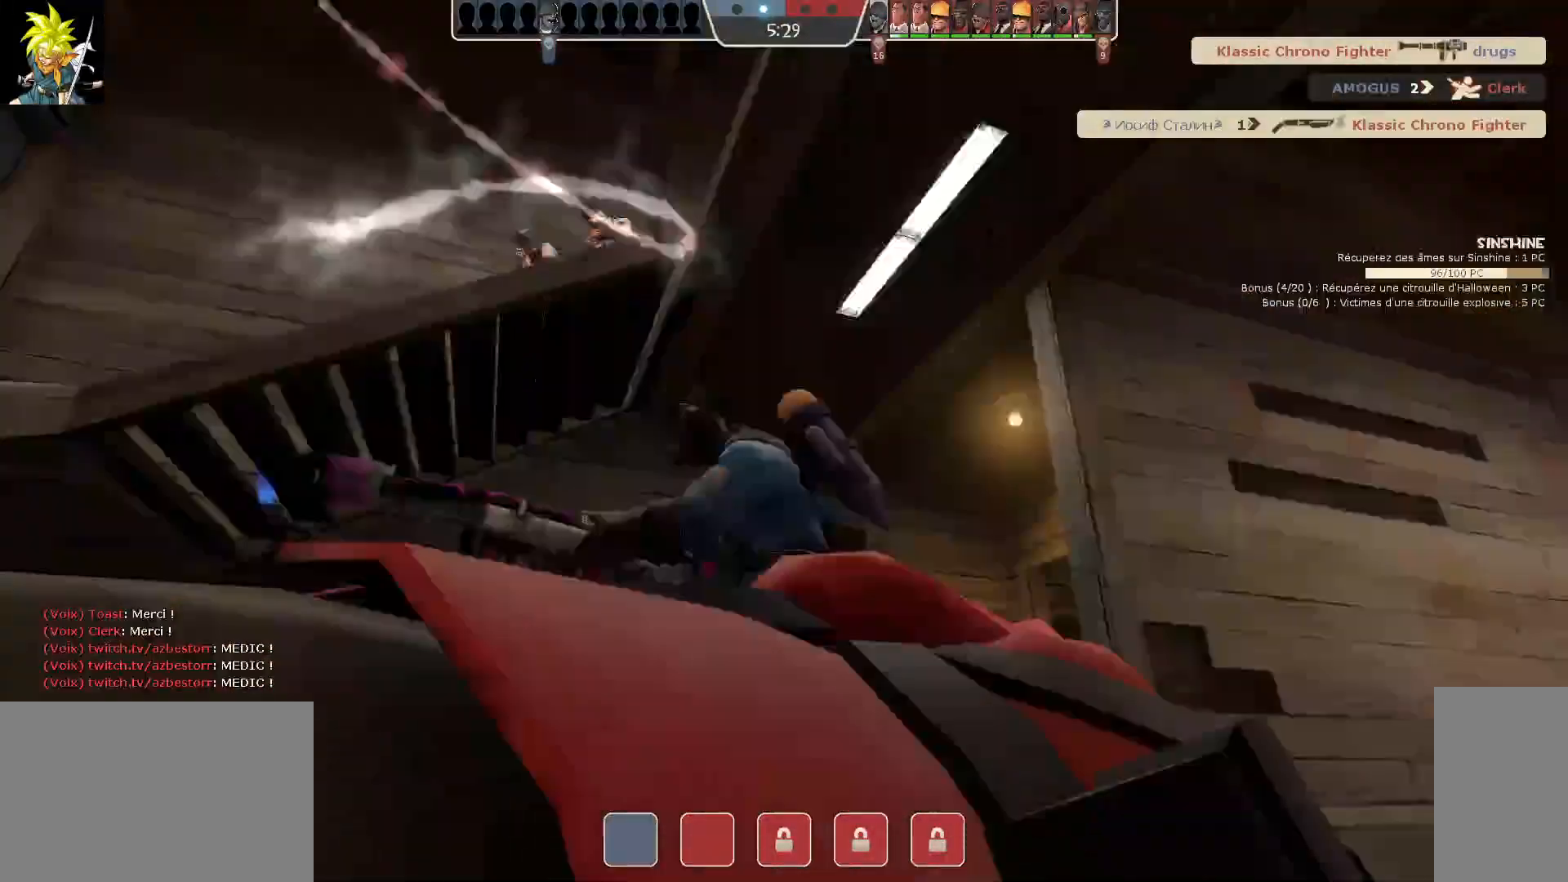
{"keys": [], "mouse": [], "events": [[67, "mouse_left", "down"], [267, "mouse_left", "up"]]}
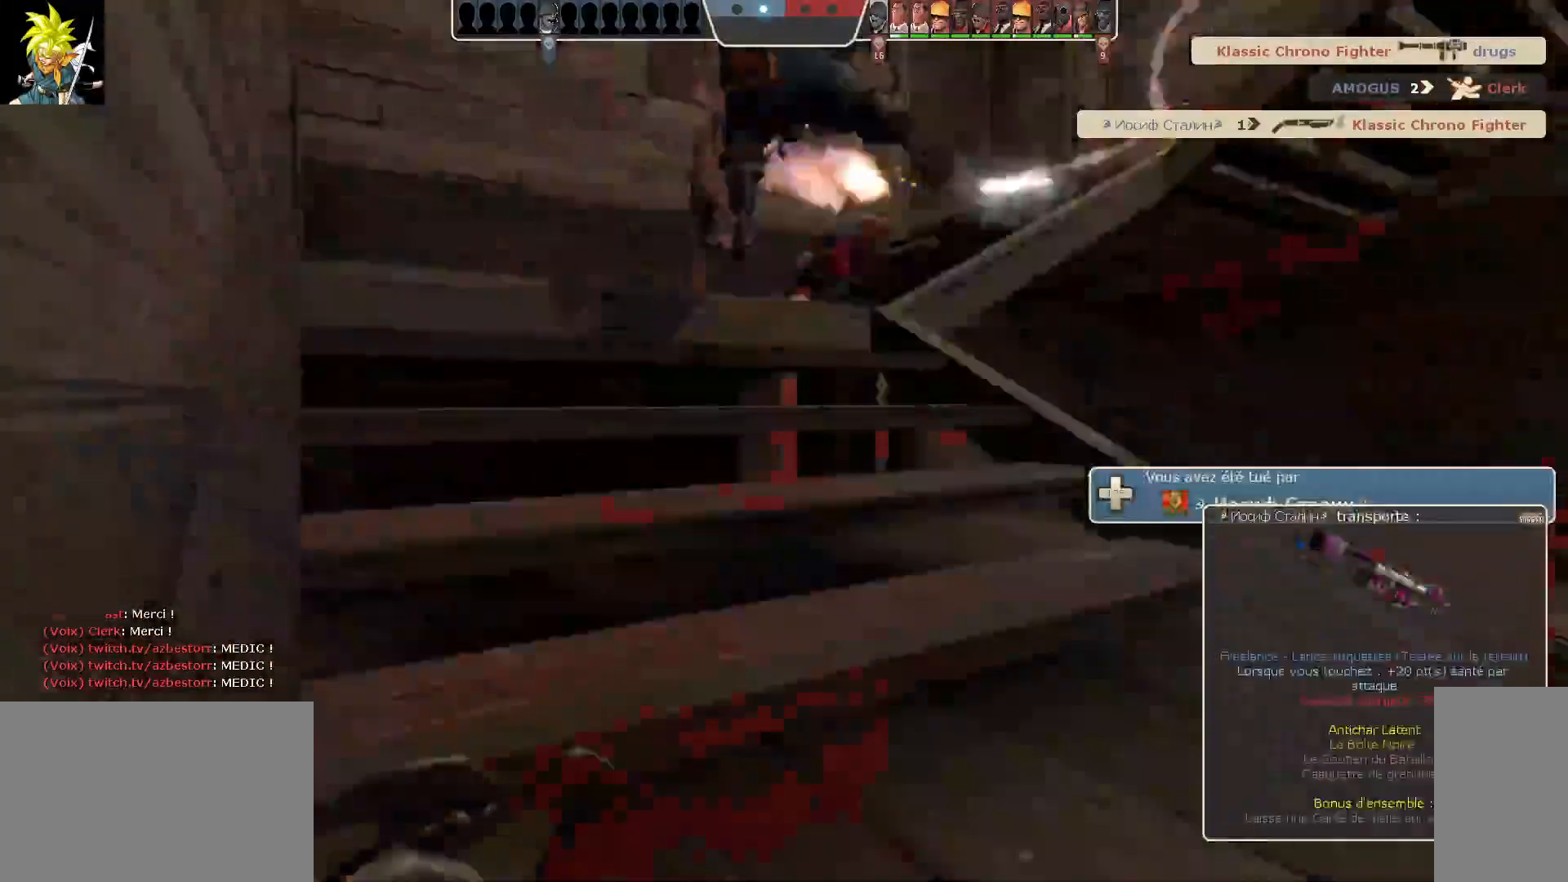
{"keys": [], "mouse": [], "events": [[283, "mouse_left", "down"], [483, "mouse_left", "up"]]}
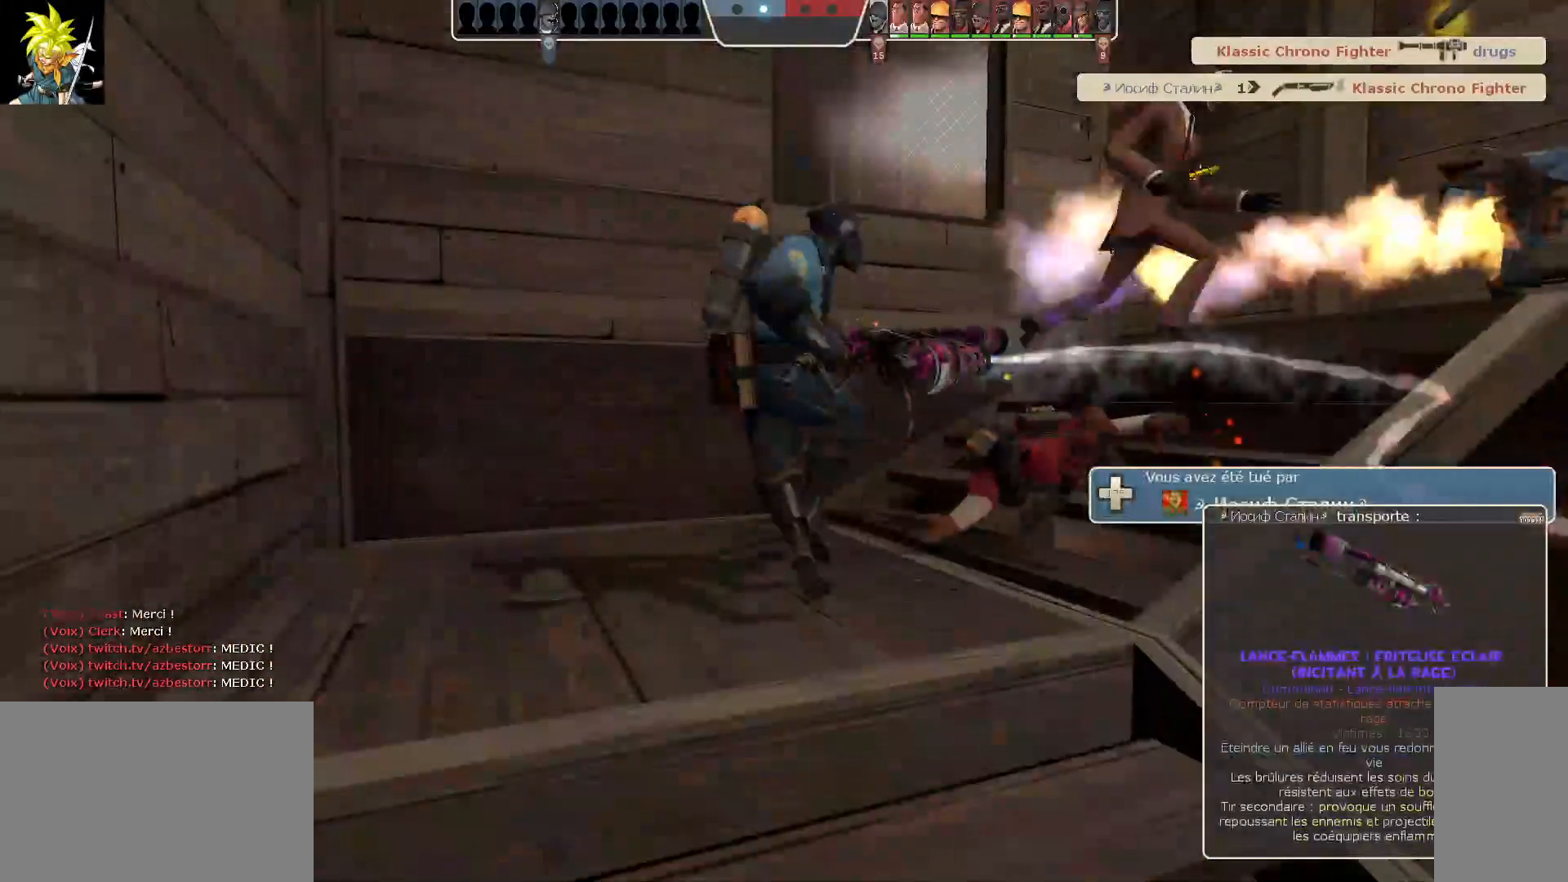
{"keys": [], "mouse": [], "events": []}
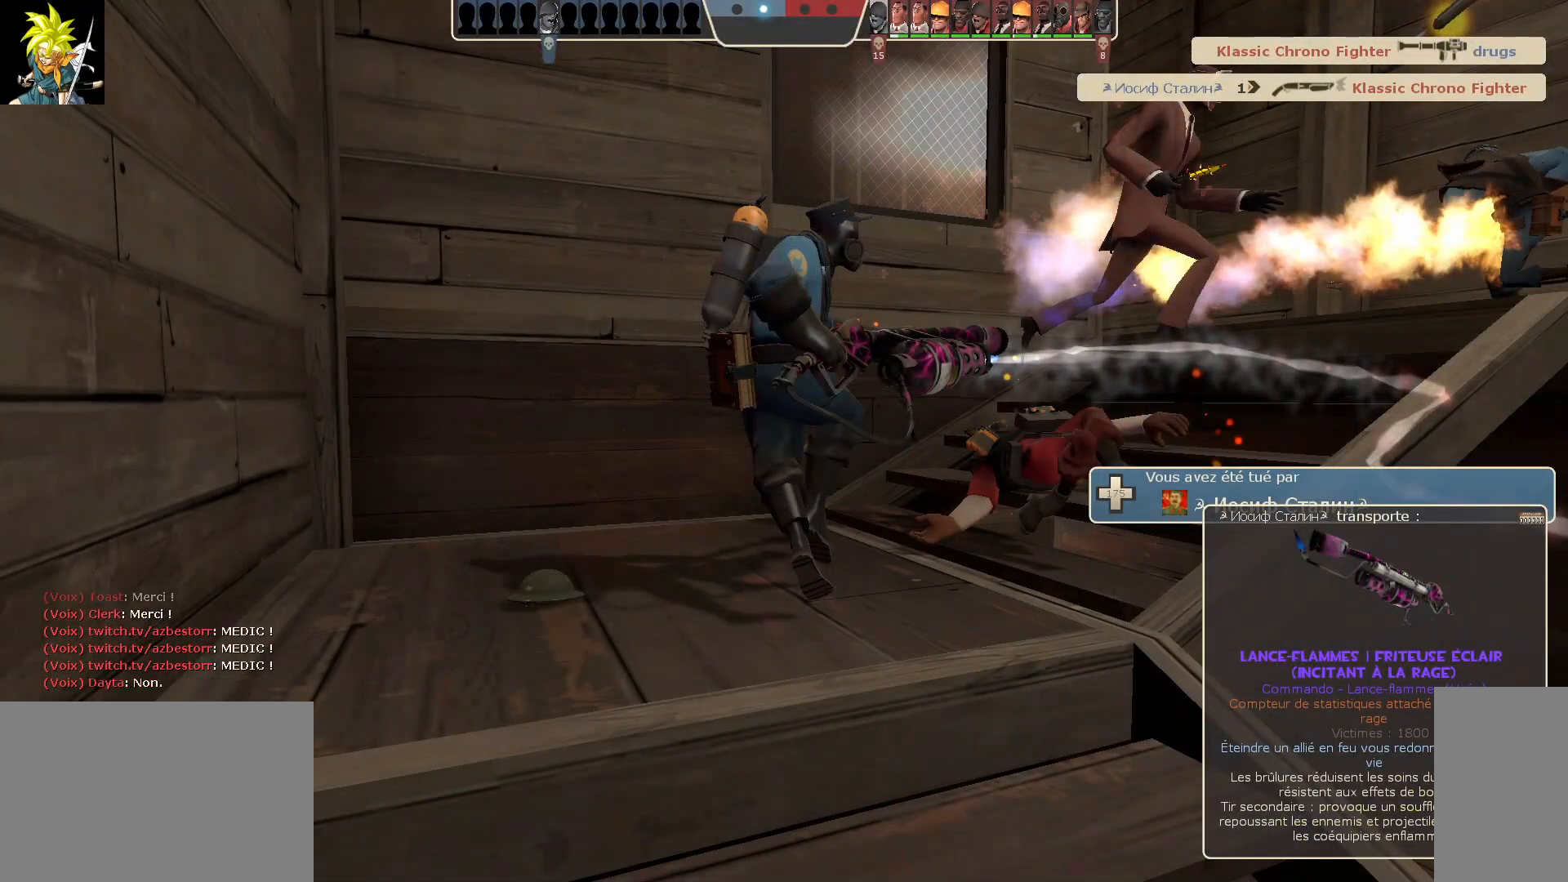
{"keys": [], "mouse": [], "events": [[17, "mouse_left", "down"], [267, "mouse_left", "up"]]}
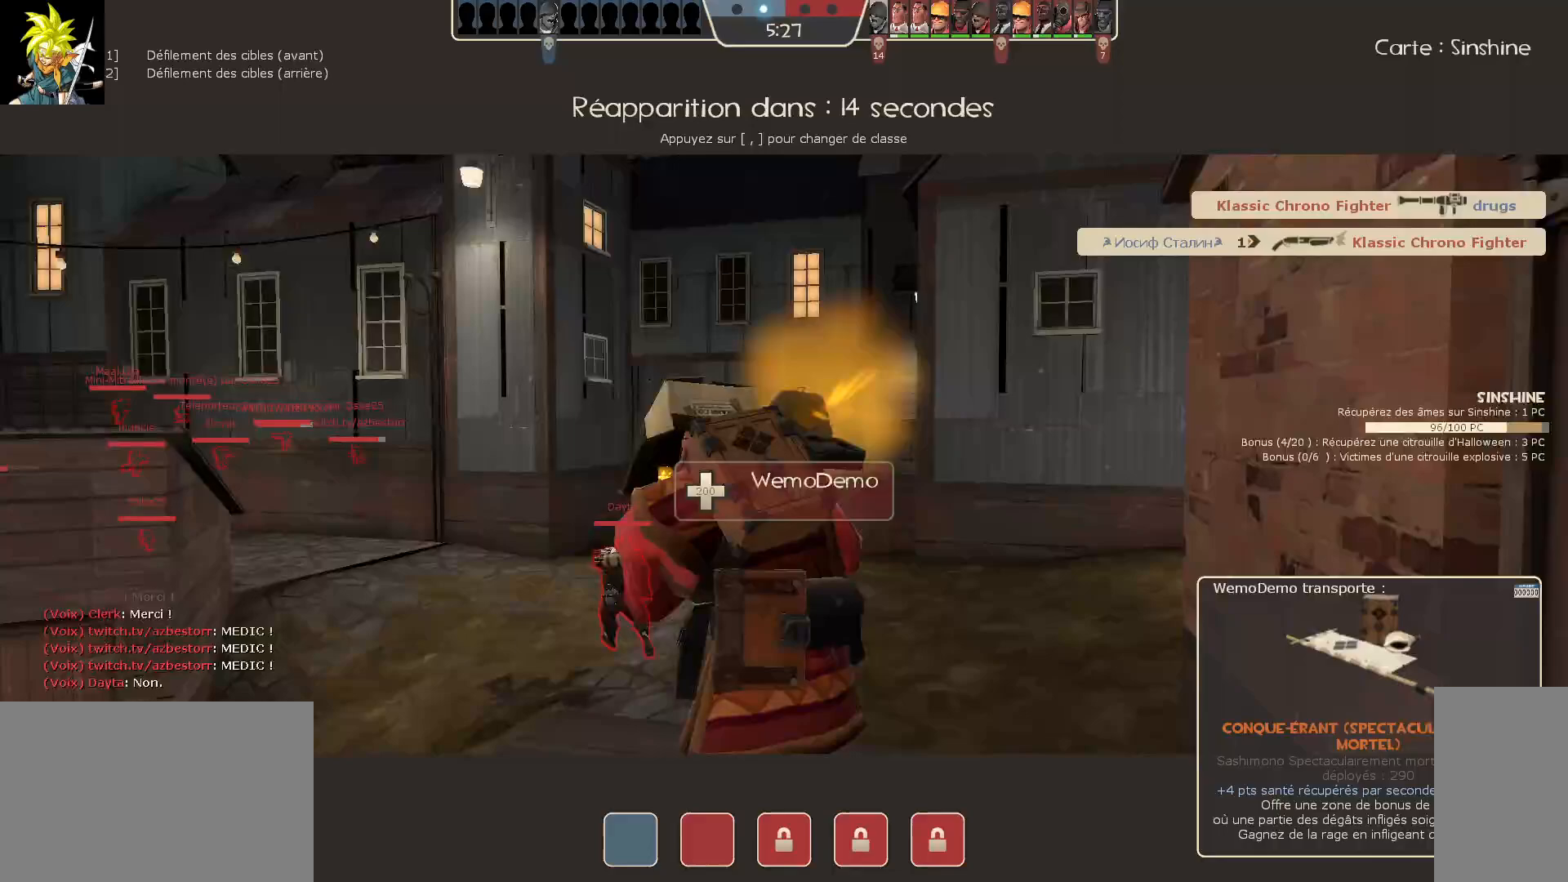
{"keys": [], "mouse": [], "events": []}
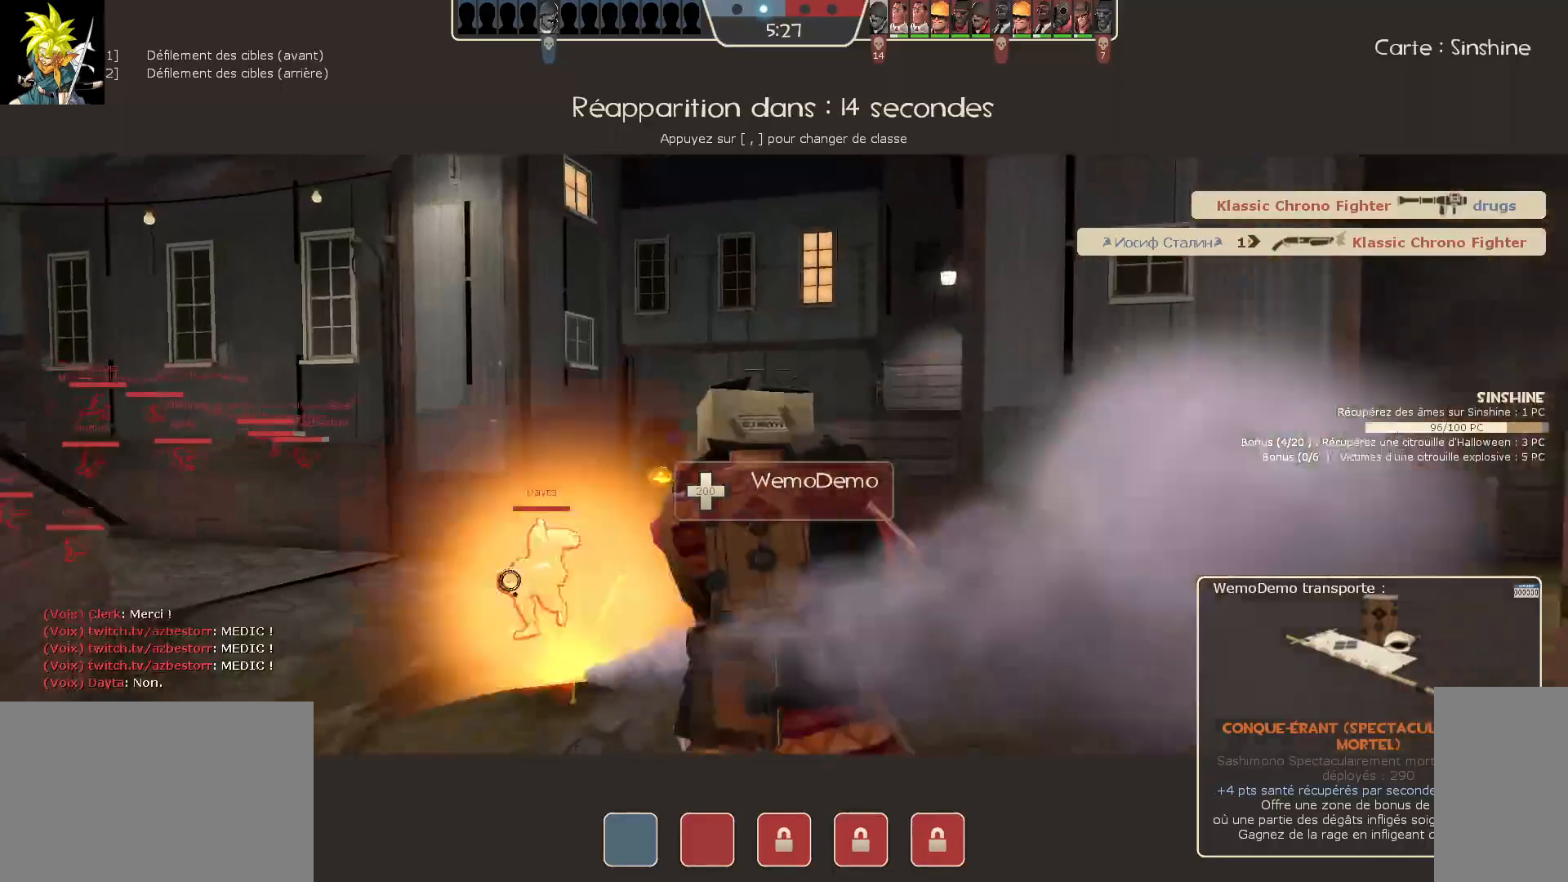
{"keys": [], "mouse": [], "events": []}
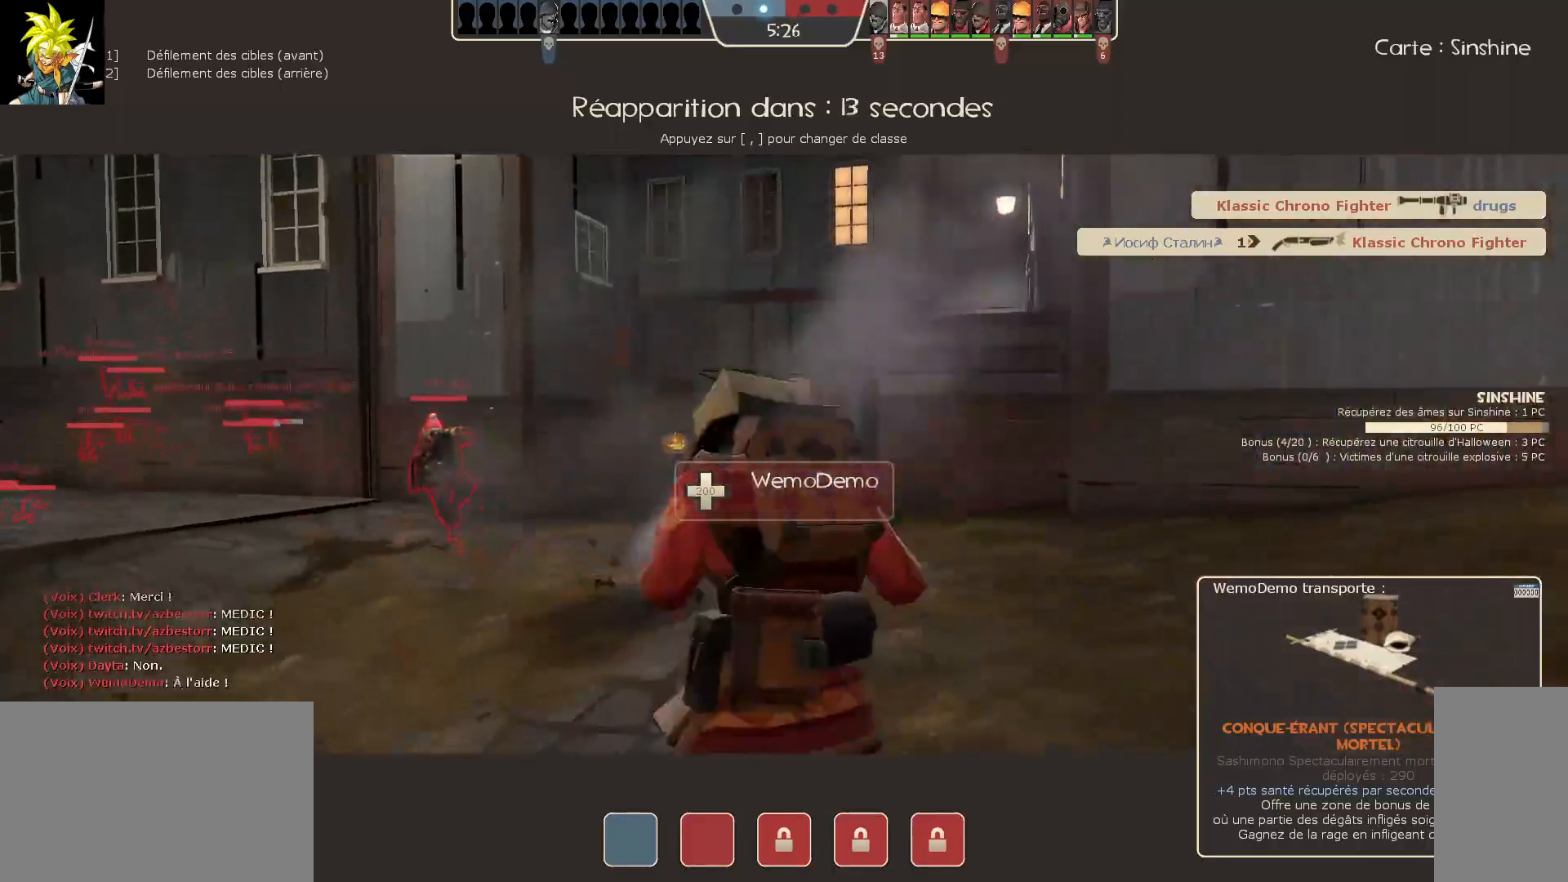
{"keys": [], "mouse": [], "events": []}
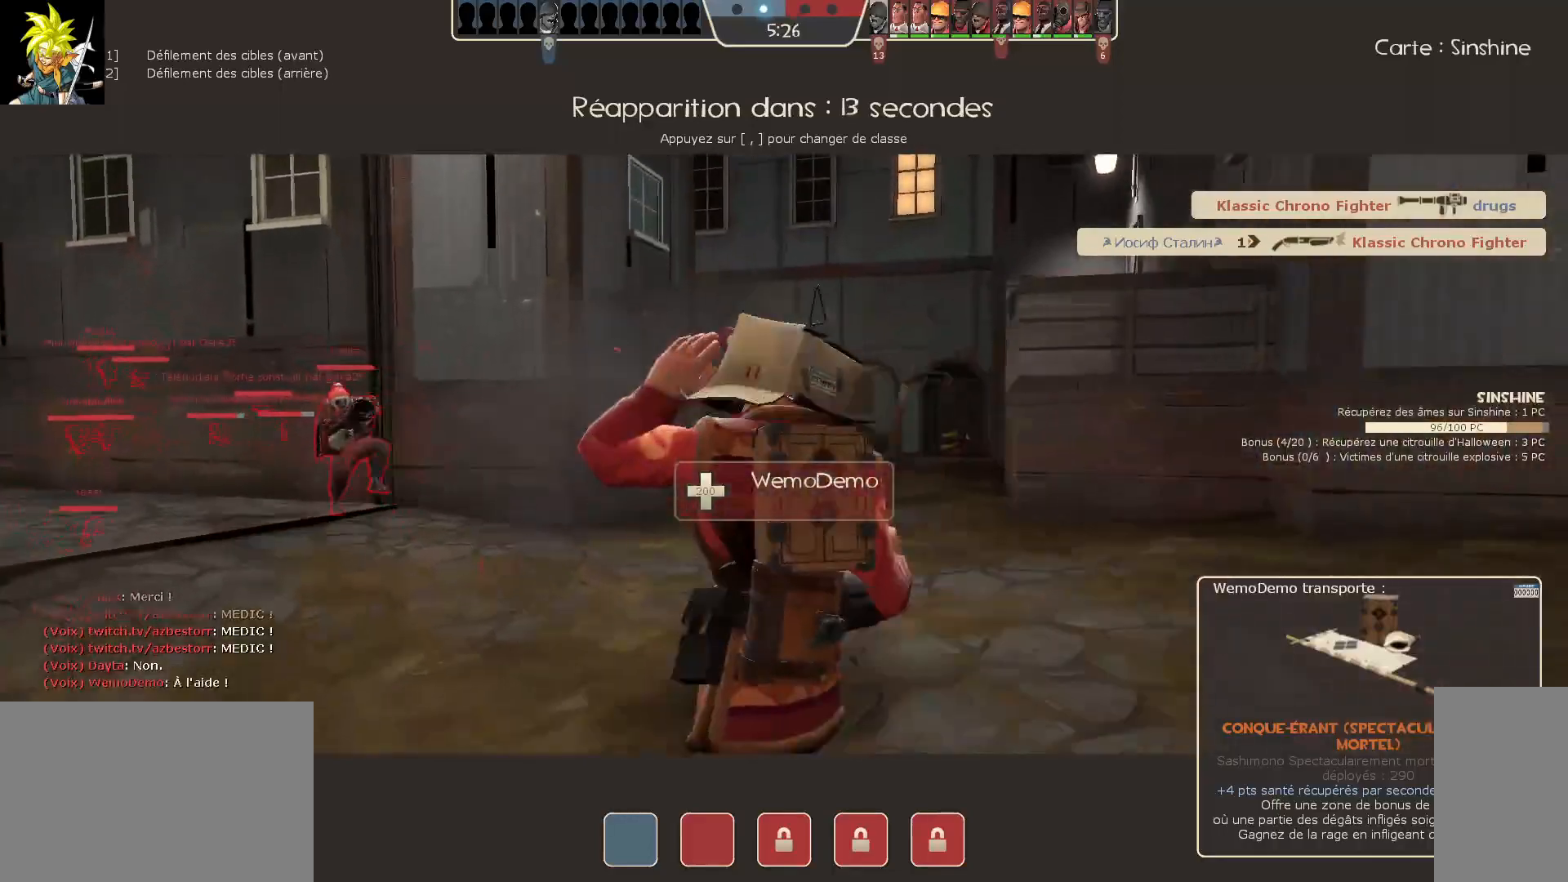
{"keys": ["tab"], "mouse": [], "events": [[133, "tab", "down"]]}
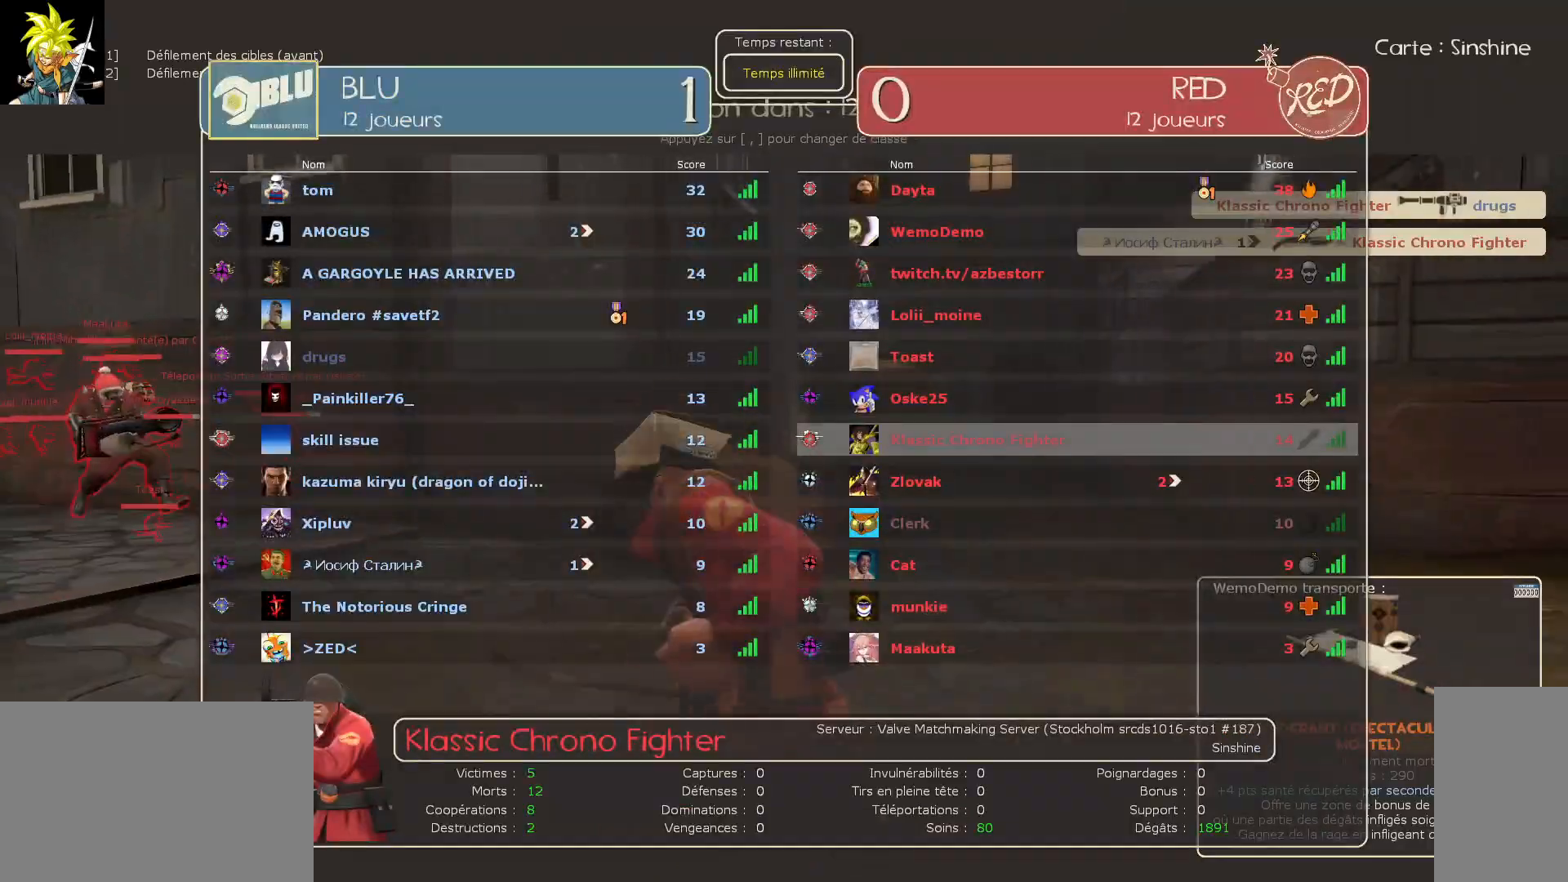
{"keys": ["tab"], "mouse": [], "events": [[267, "tab", "up"], [433, "tab", "down"]]}
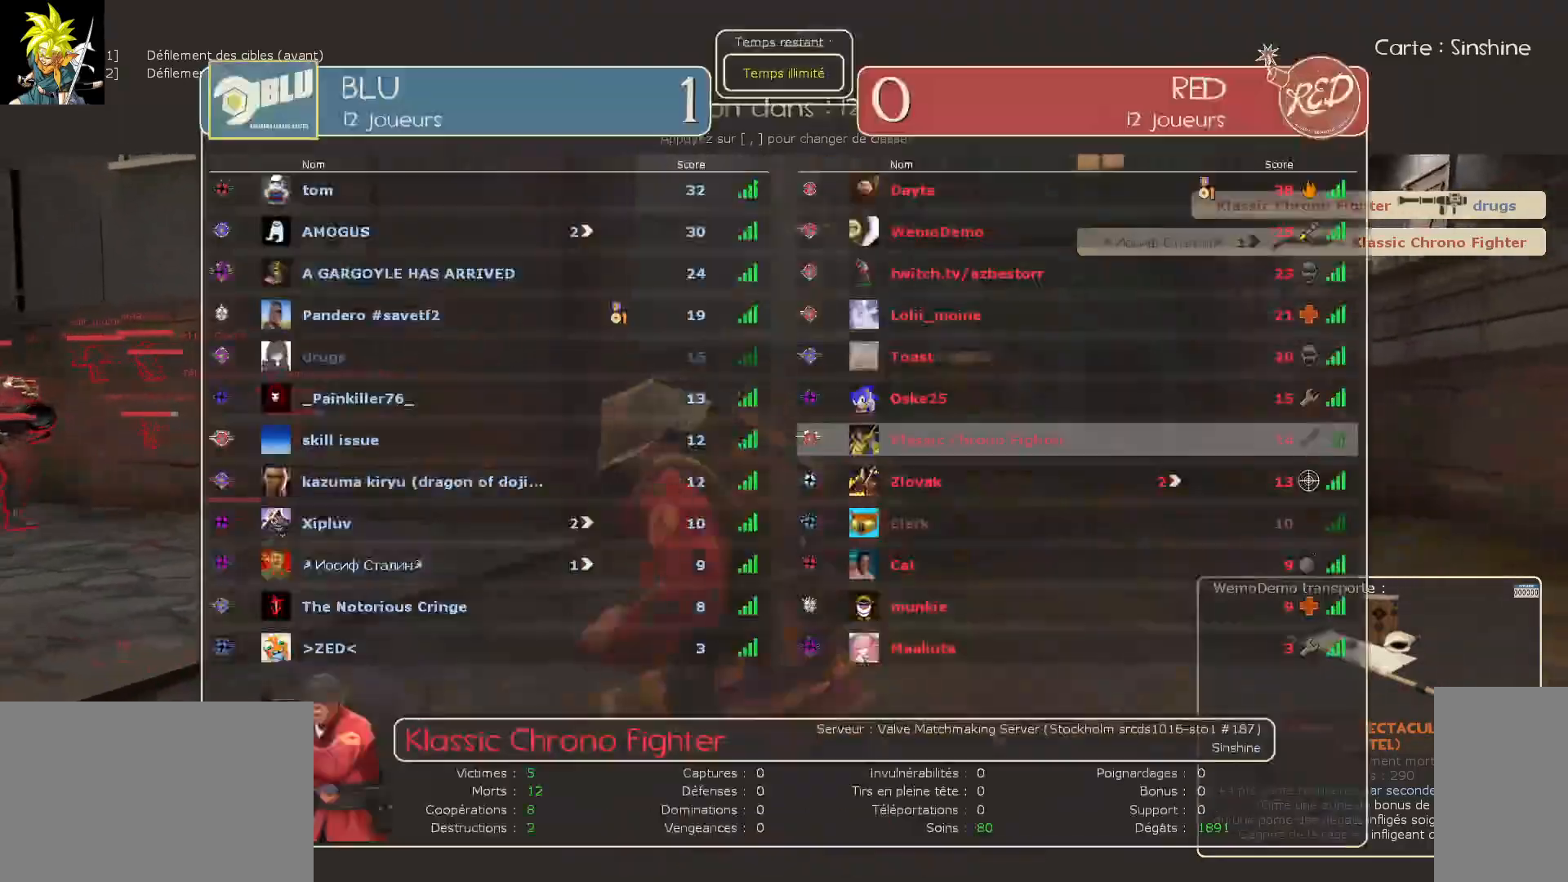
{"keys": [], "mouse": [], "events": [[400, "tab", "up"]]}
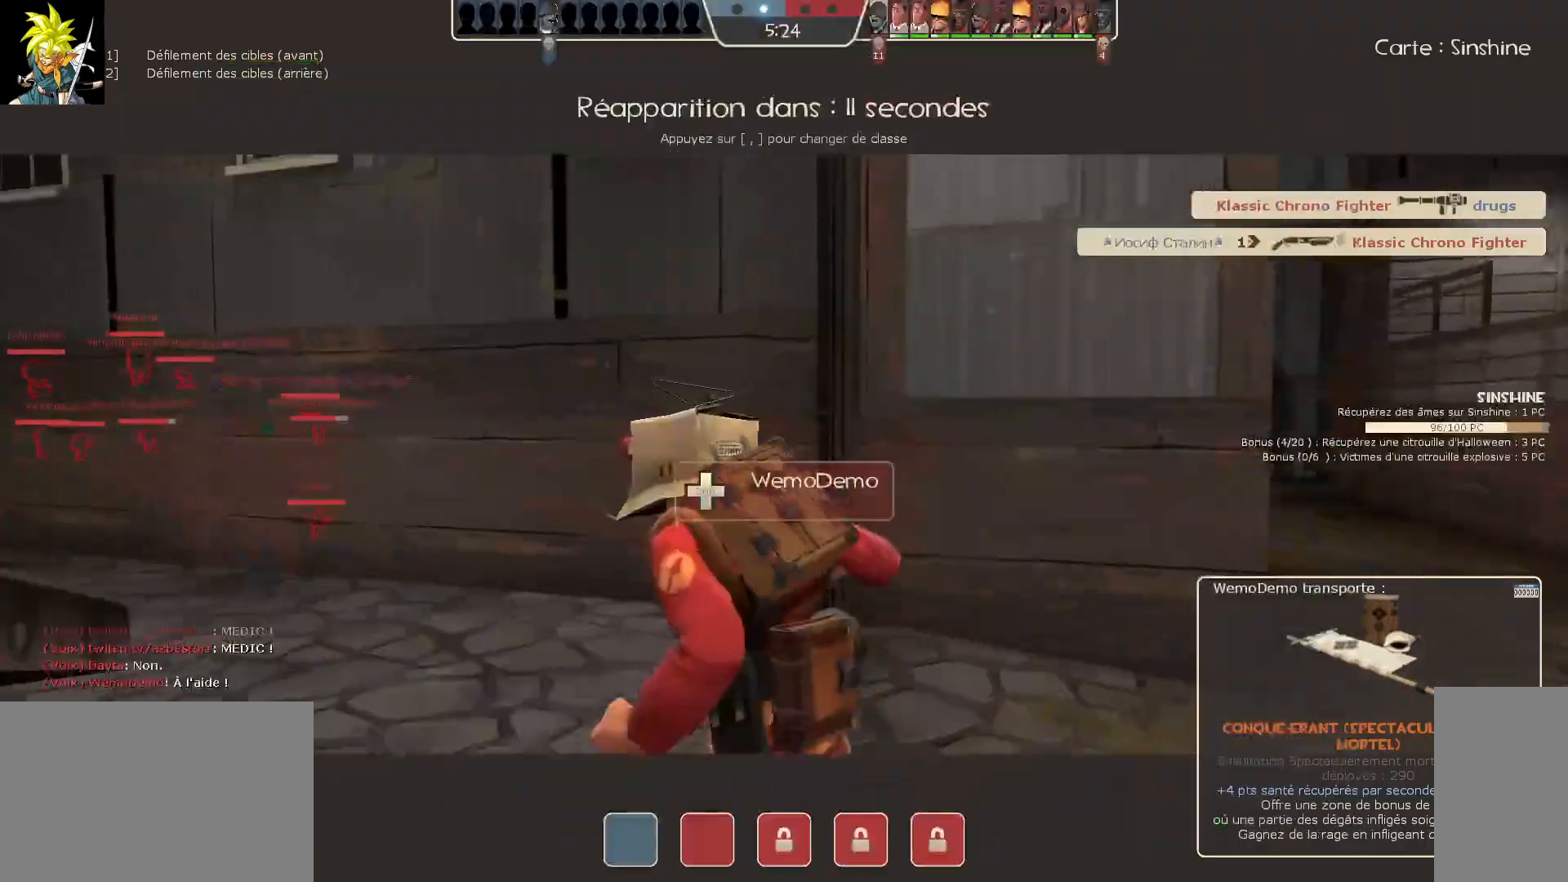
{"keys": [], "mouse": [], "events": [[167, "mouse_left", "down"], [350, "mouse_left", "up"]]}
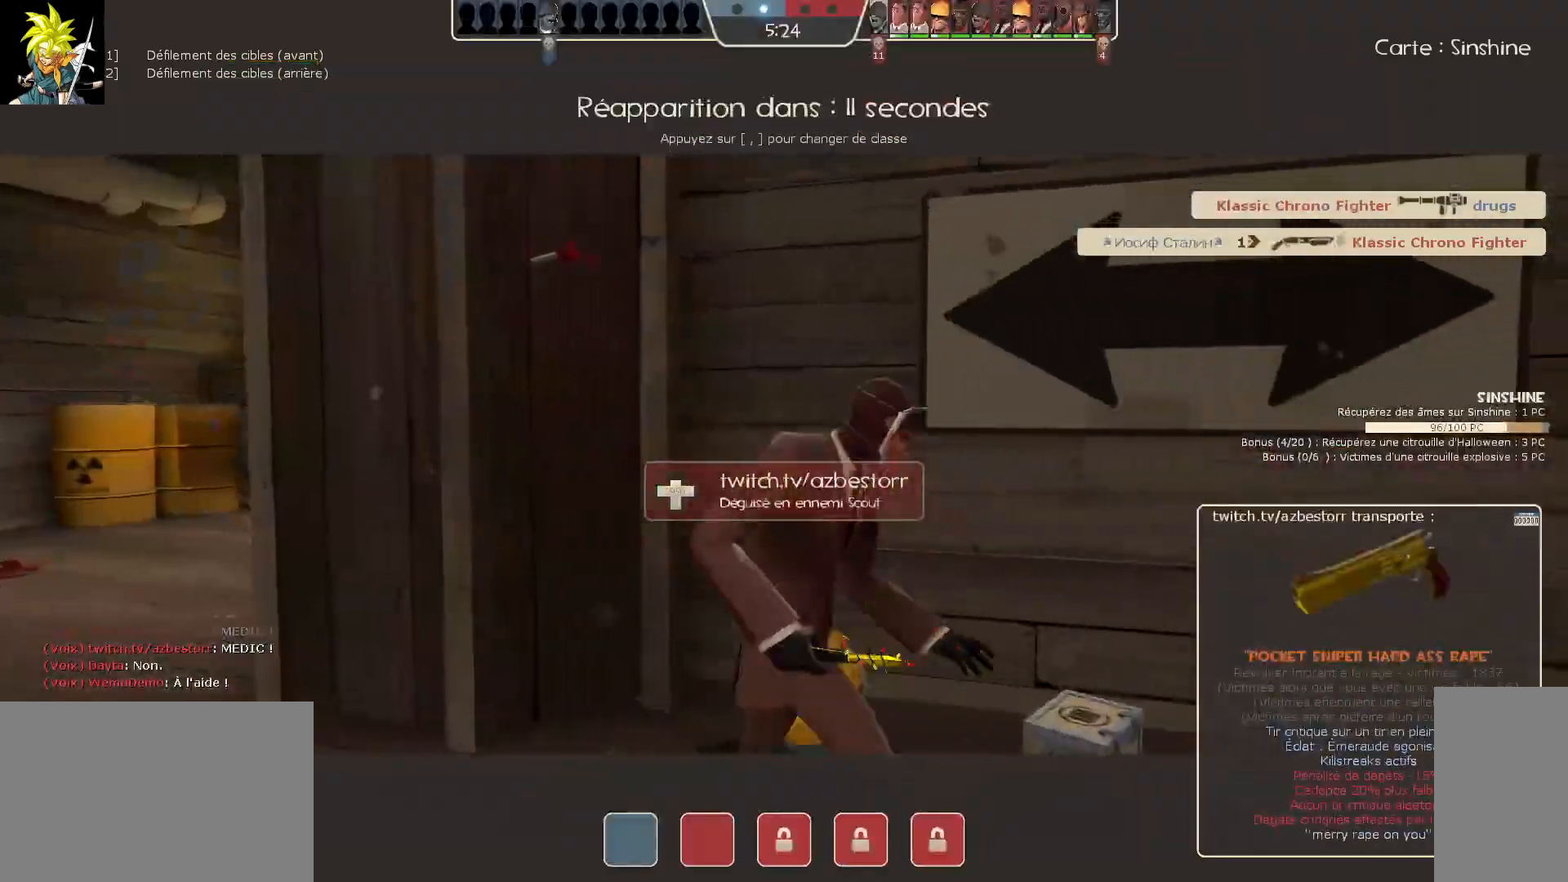
{"keys": [], "mouse": [], "events": [[217, "mouse_left", "down"], [433, "mouse_left", "up"]]}
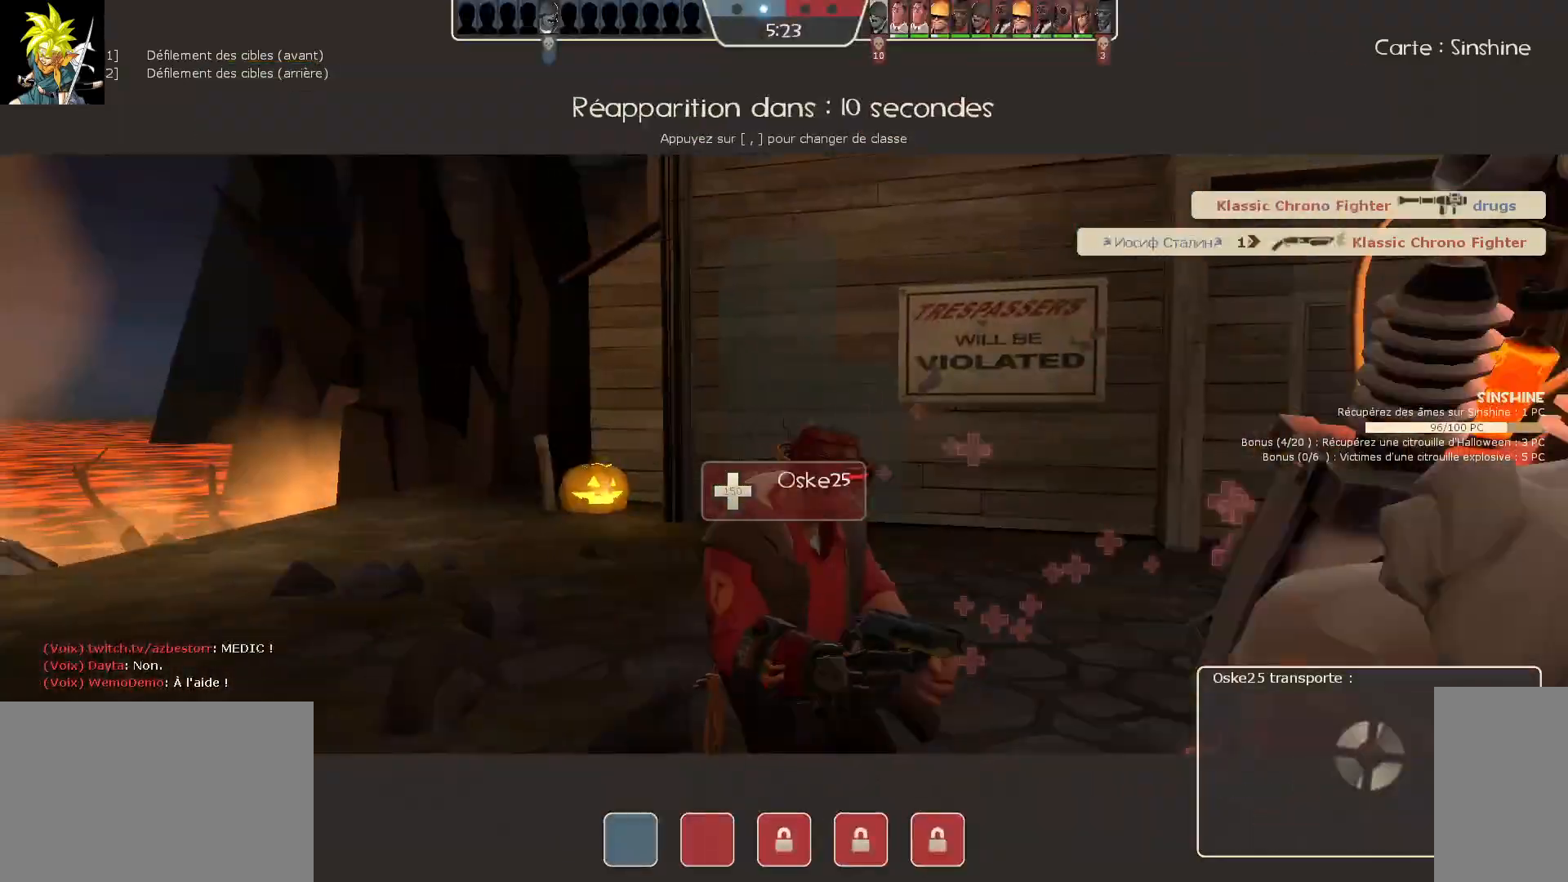
{"keys": [], "mouse": ["left"], "events": [[400, "mouse_left", "down"]]}
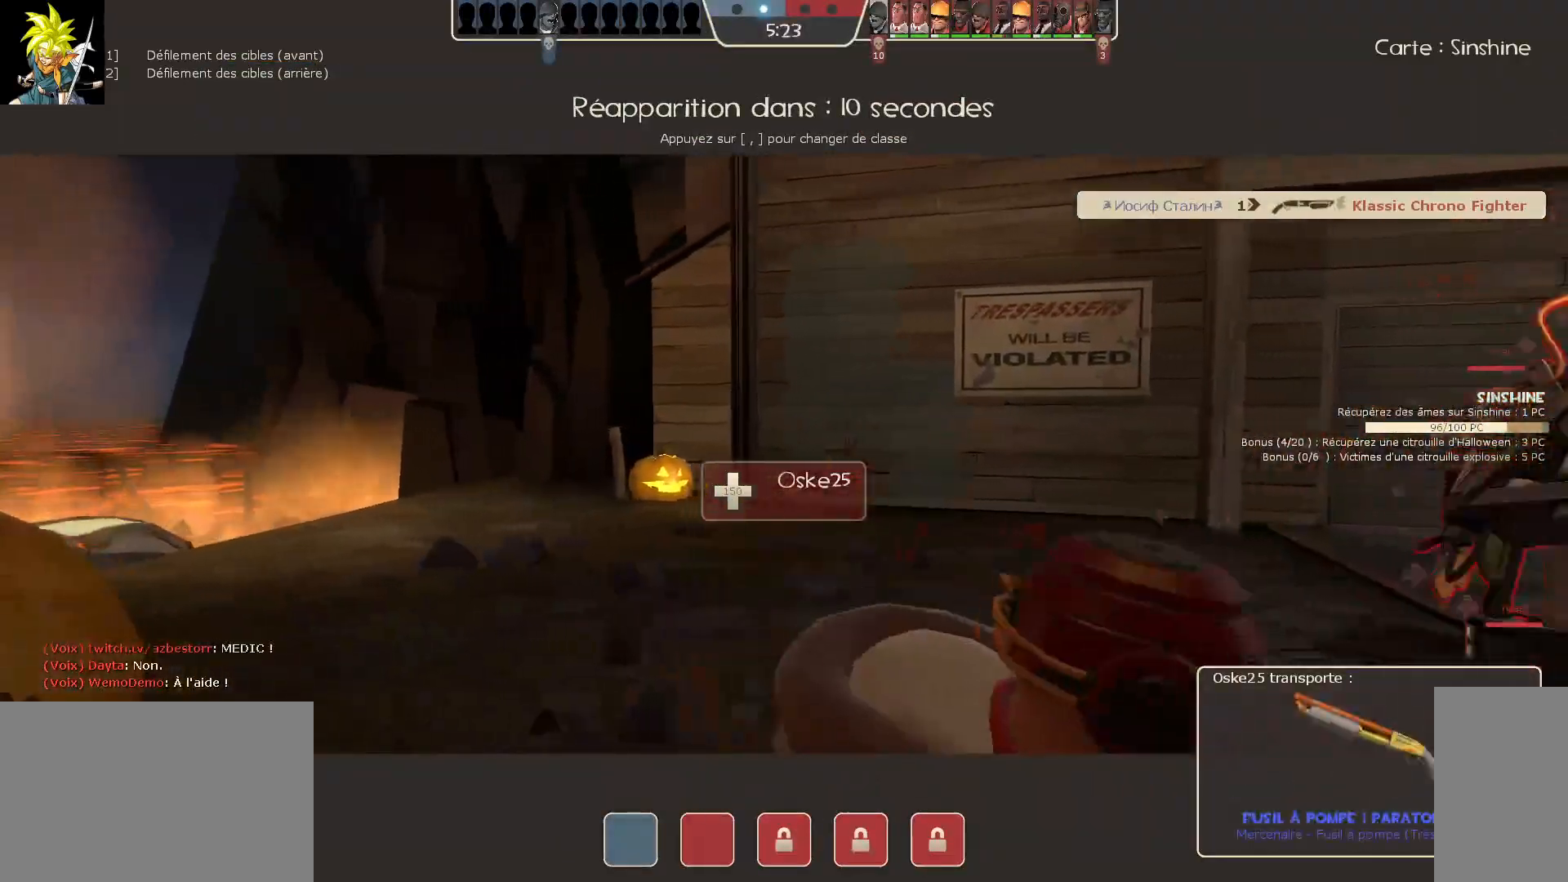
{"keys": [], "mouse": [], "events": [[150, "mouse_left", "up"]]}